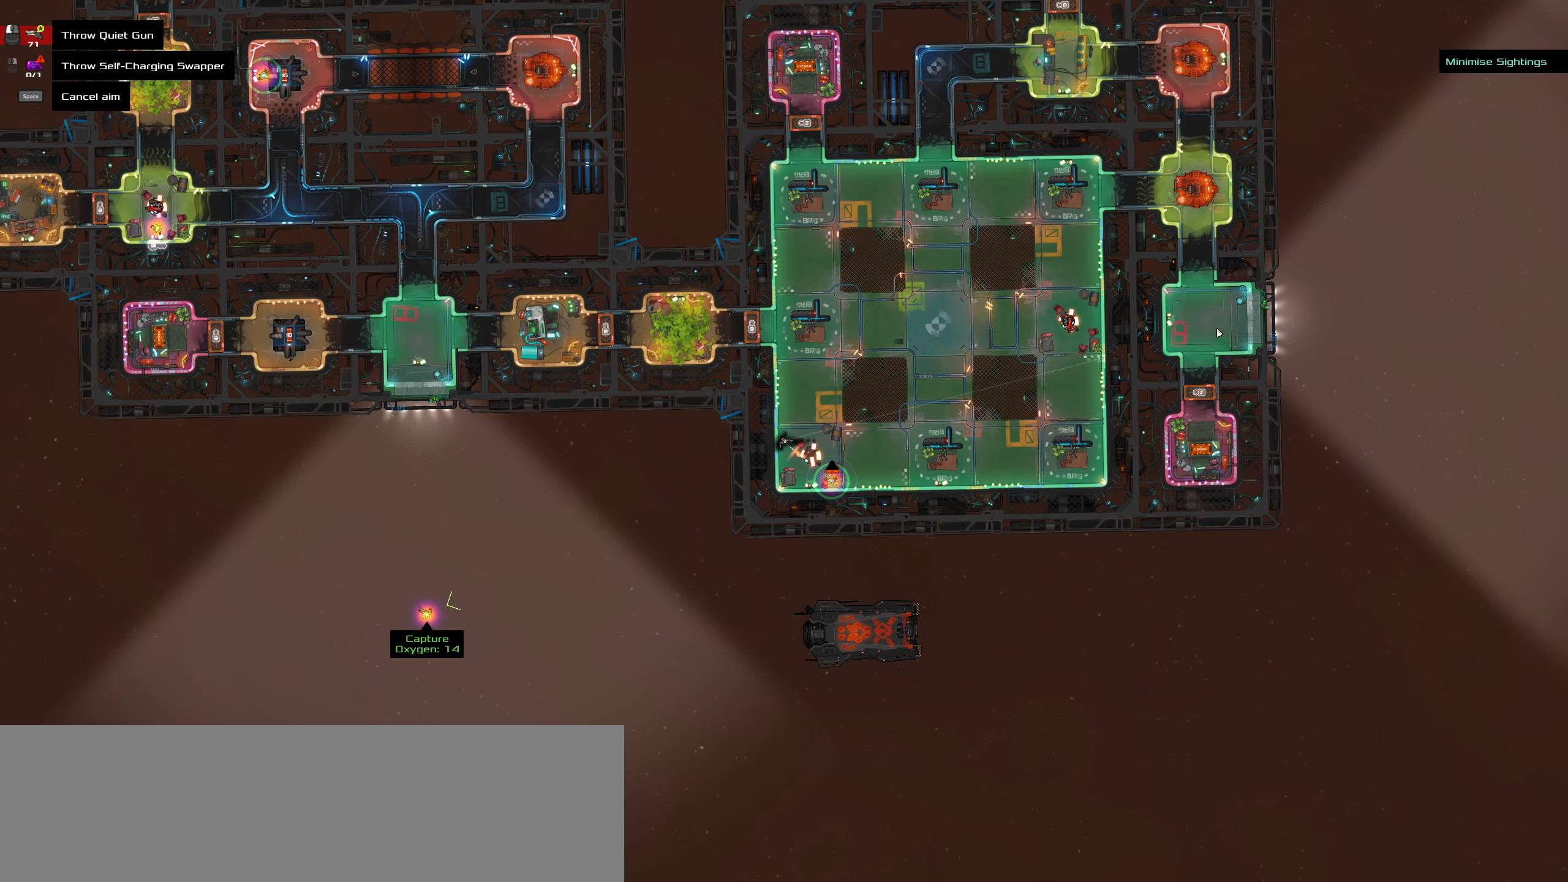
Gameplay with keyboard and mouse; each line is a JSON object with the keys and mouse buttons held at the frame after it. "events" lists presses ("down") and releases ("up") of ".", "/", "0", "1", "2", "3", "4", "5", "6", "7", "8", "9", "a", "alt_l", "alt_r", "b", "backslash", "backspace", "c", "comma", "ctrl_l", "ctrl_r", "d", "delete", "down", "e", "end", "equals", "f", "g", "h", "home", "i", "insert", "j", "k", "l", "lbracket", "left", "m", "minus", "n", "o", "p", "page_down", "page_up", "q", "quote", "r", "rbracket", "return", "right", "s", "semicolon", "shift_l", "shift_r", "space", "super_l", "super_r", "t", "tab", "tilde", "u", "up", "v", "w", "x", "y", "z", "mouse_left", "mouse_wheel" and "mouse_right" between this image and that frame as [ms after this image, input, new state], when the widget could be followed in between. "mouse_left", "mouse_wheel", "mouse_right" = the "left", "wheel", "right" buttons of the "mouse" list. No other keys are recorded. "wheel" means that the mouse wheel is clicked or scrolled. Not read: caps_lock mouse_move.
{"keys": [], "mouse": ["wheel"], "events": [[284, "mouse_wheel", "down"], [384, "mouse_wheel", "up"], [484, "mouse_wheel", "down"]]}
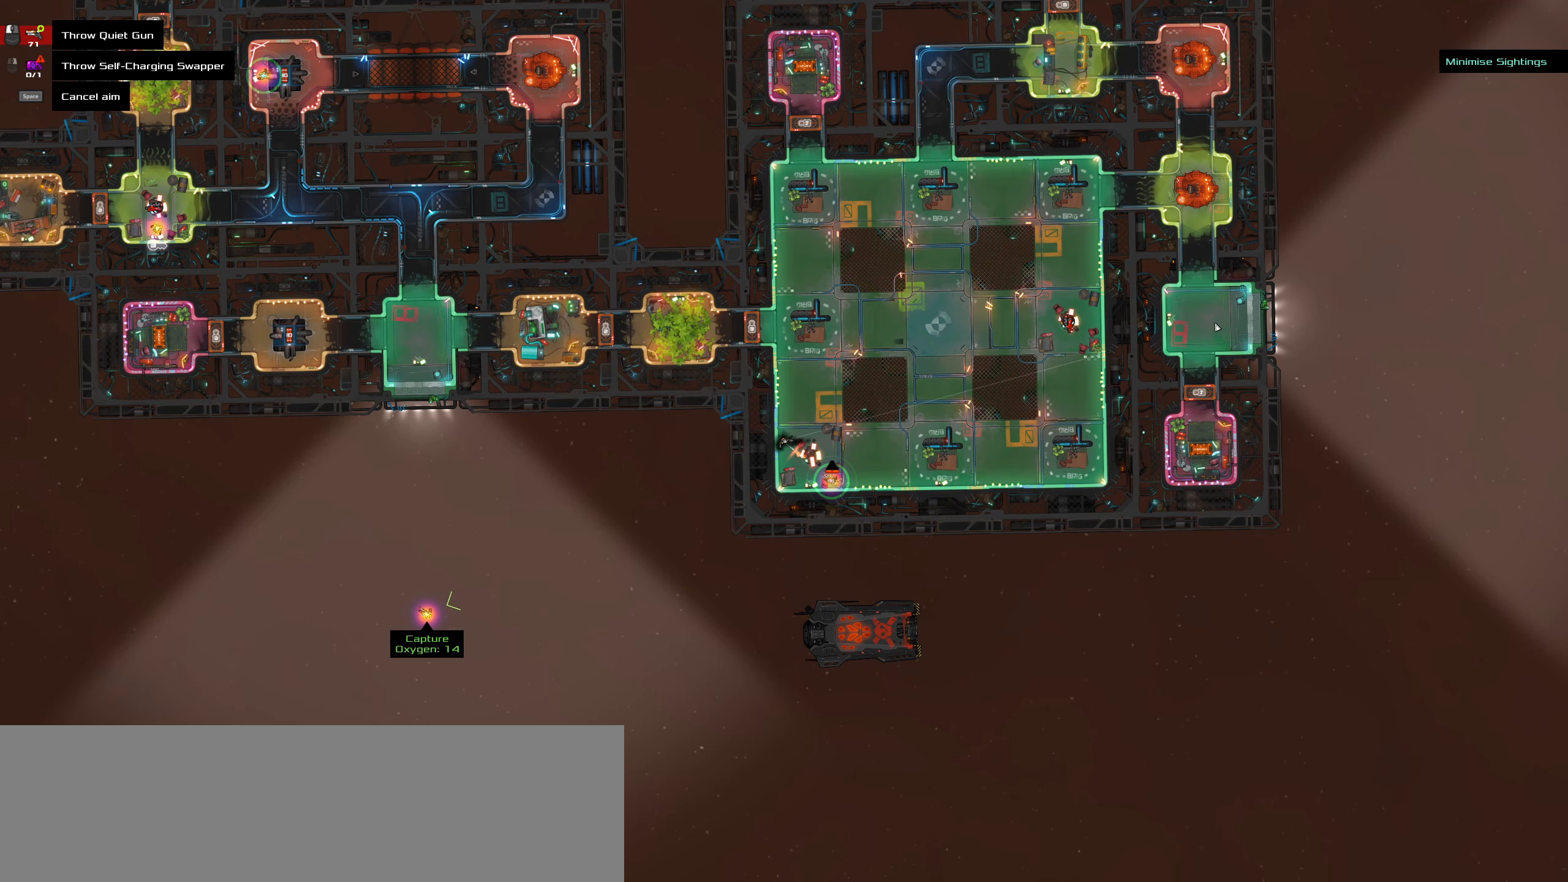
{"keys": [], "mouse": [], "events": [[67, "mouse_wheel", "up"], [267, "space", "down"], [400, "space", "up"]]}
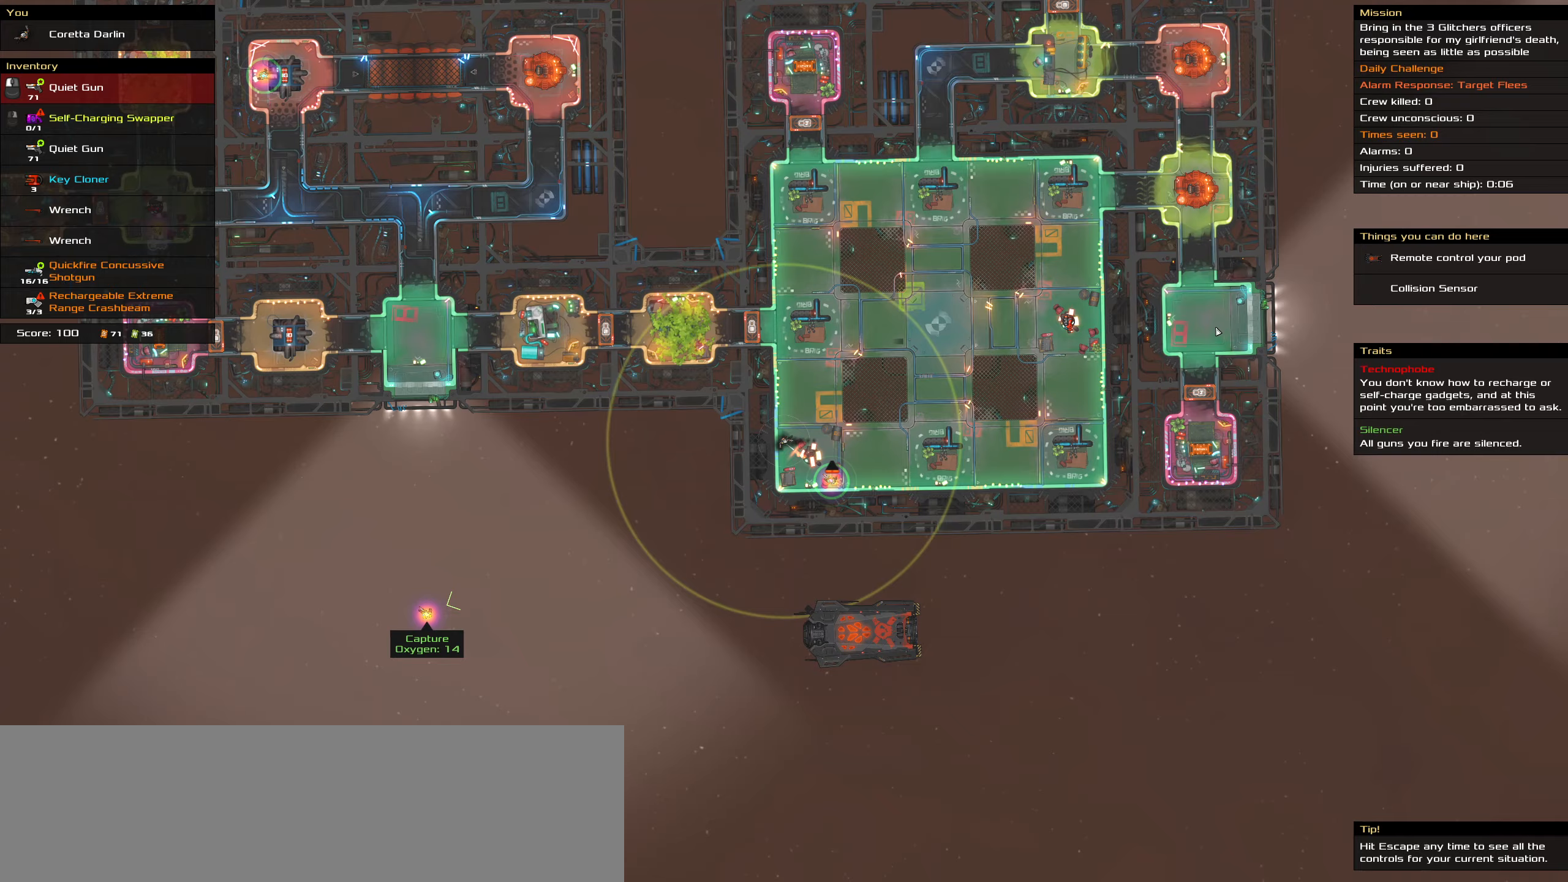
{"keys": [], "mouse": [], "events": []}
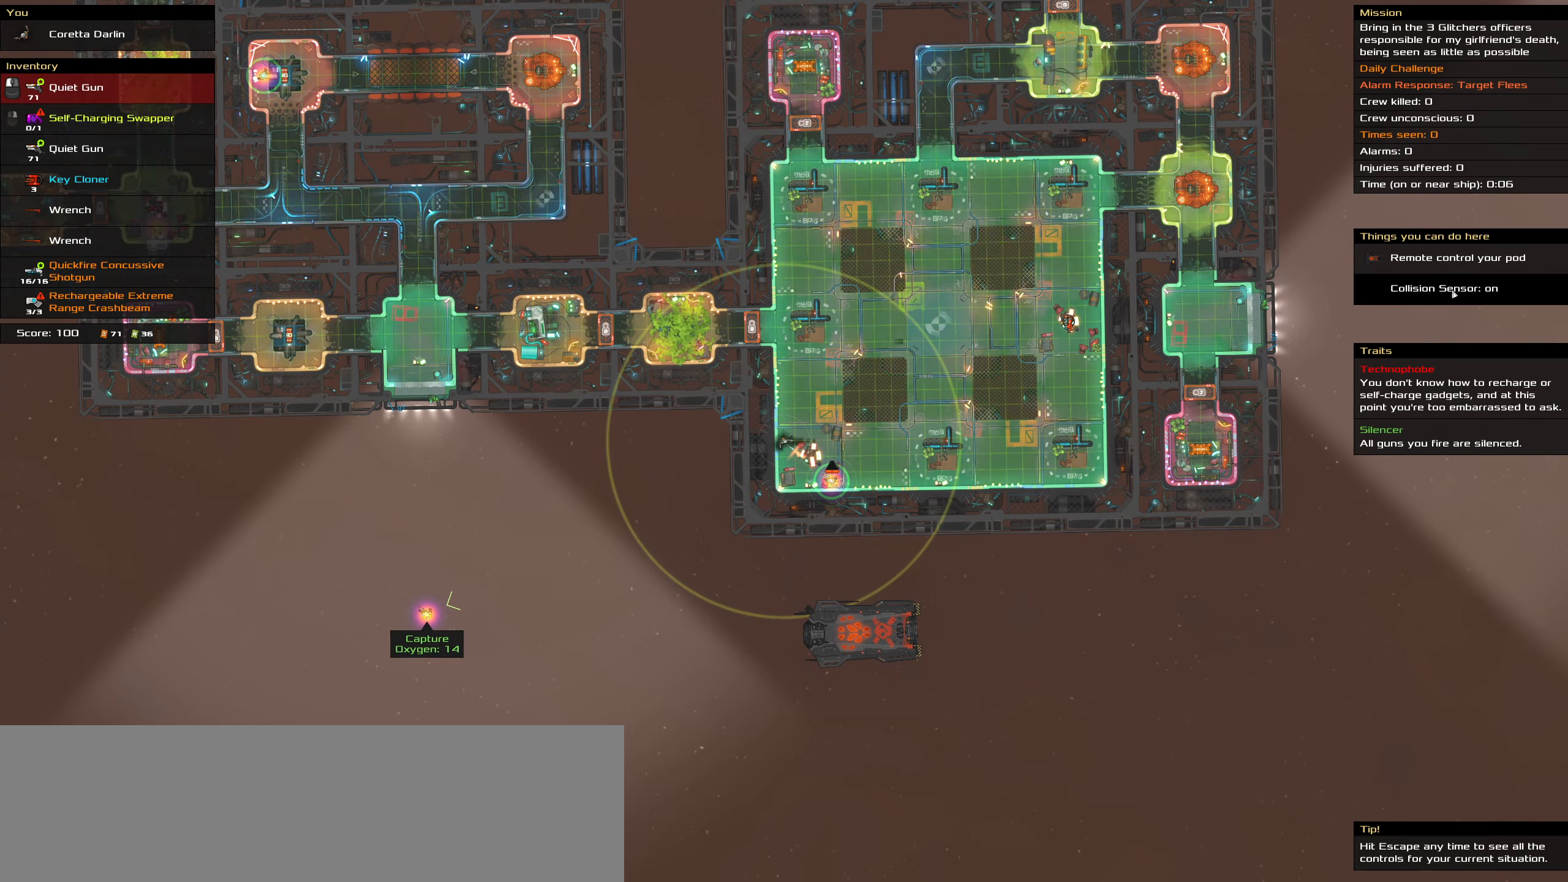
{"keys": [], "mouse": [], "events": []}
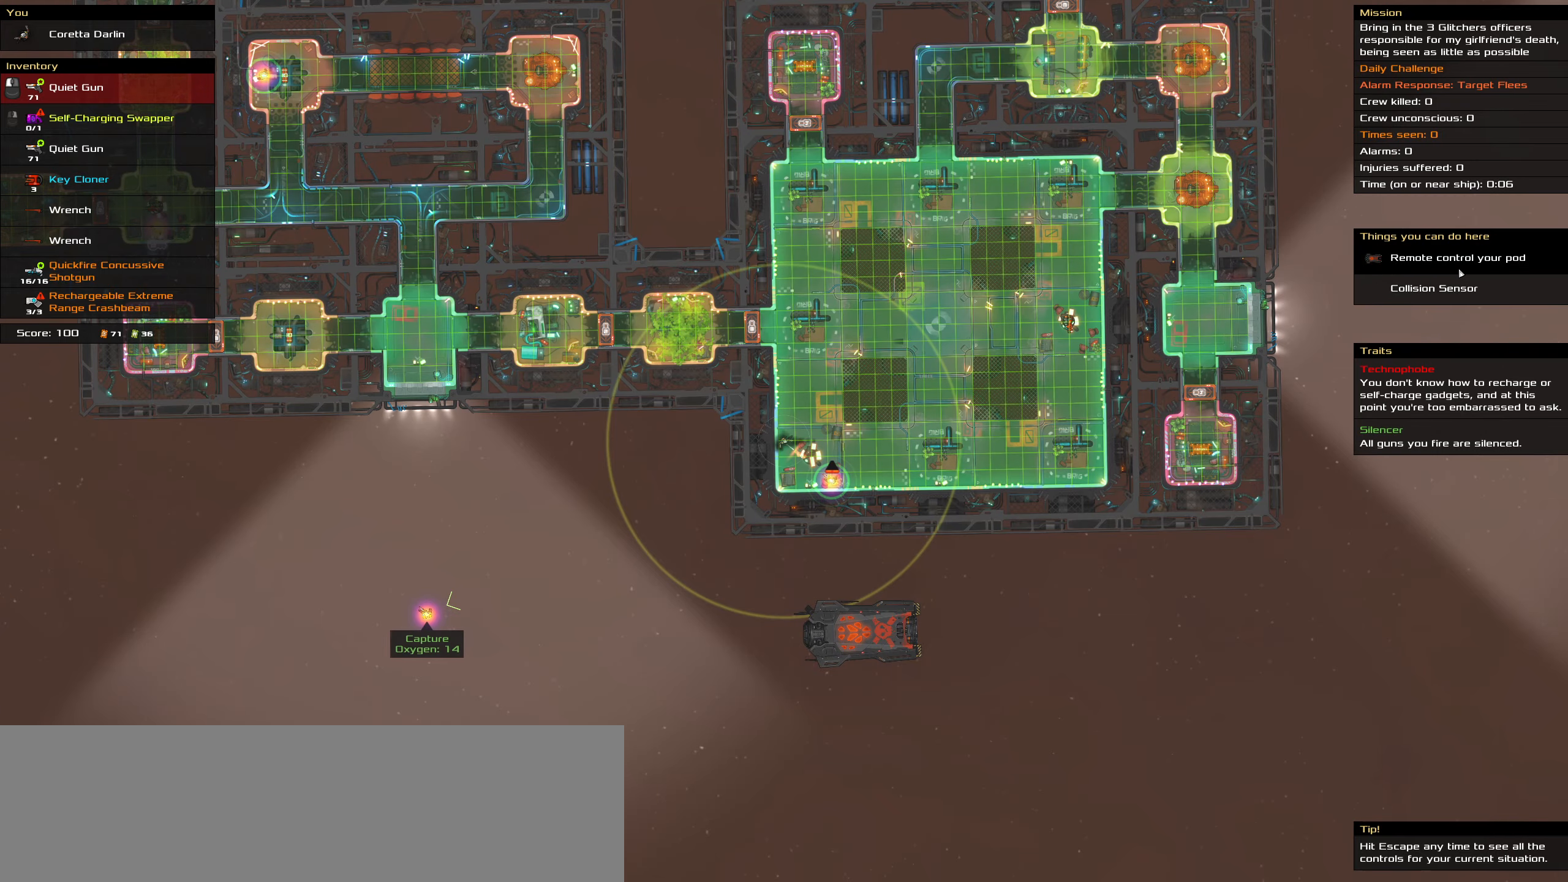
{"keys": [], "mouse": [], "events": [[216, "mouse_left", "down"], [266, "space", "down"], [300, "mouse_left", "up"], [400, "space", "up"]]}
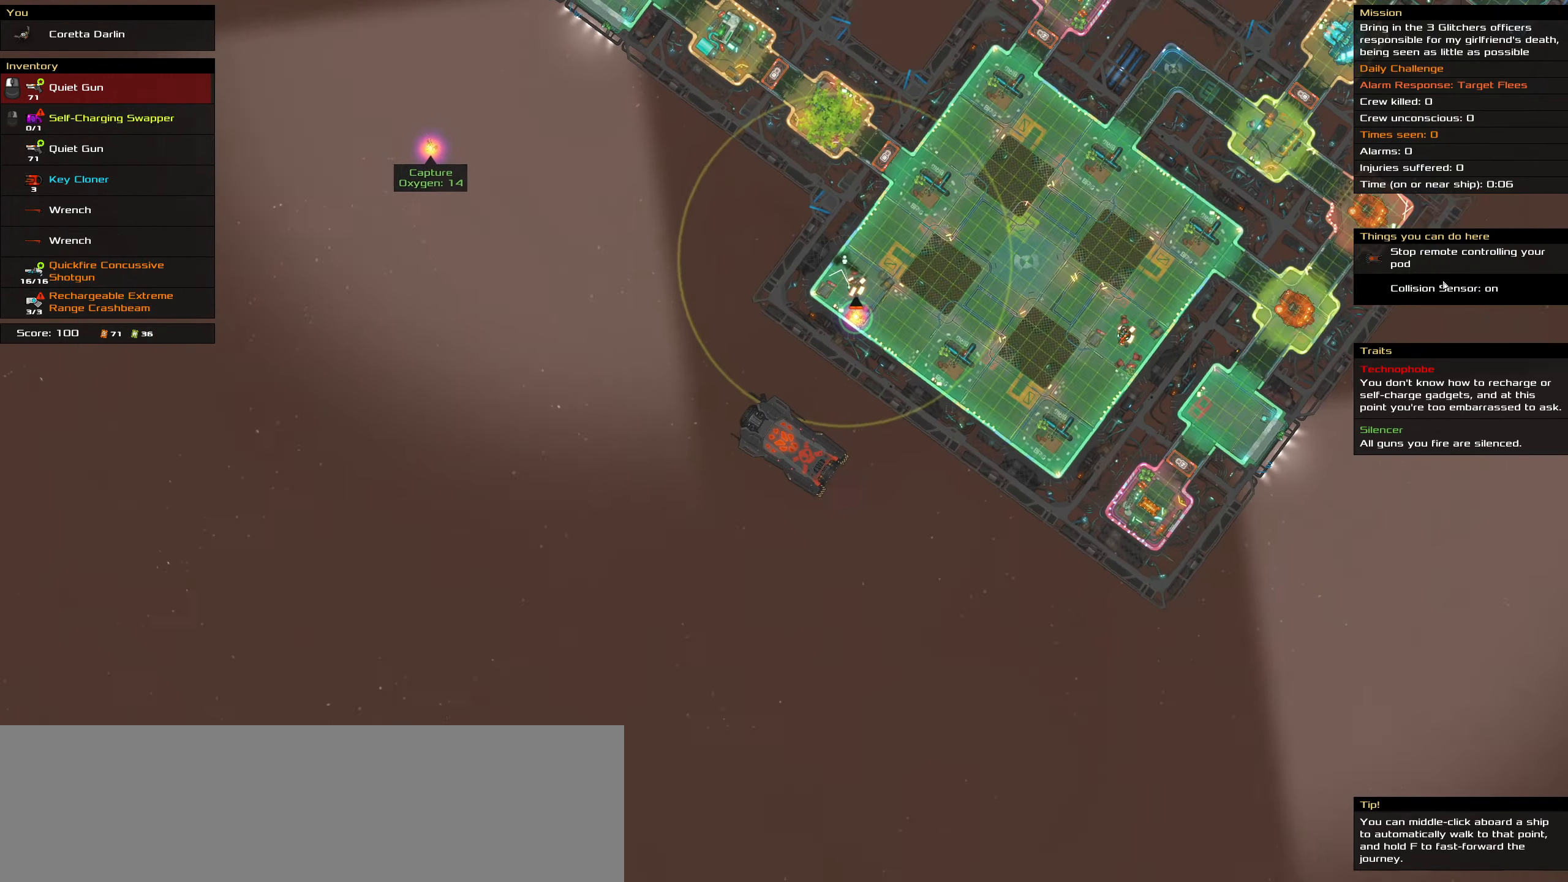
{"keys": [], "mouse": [], "events": []}
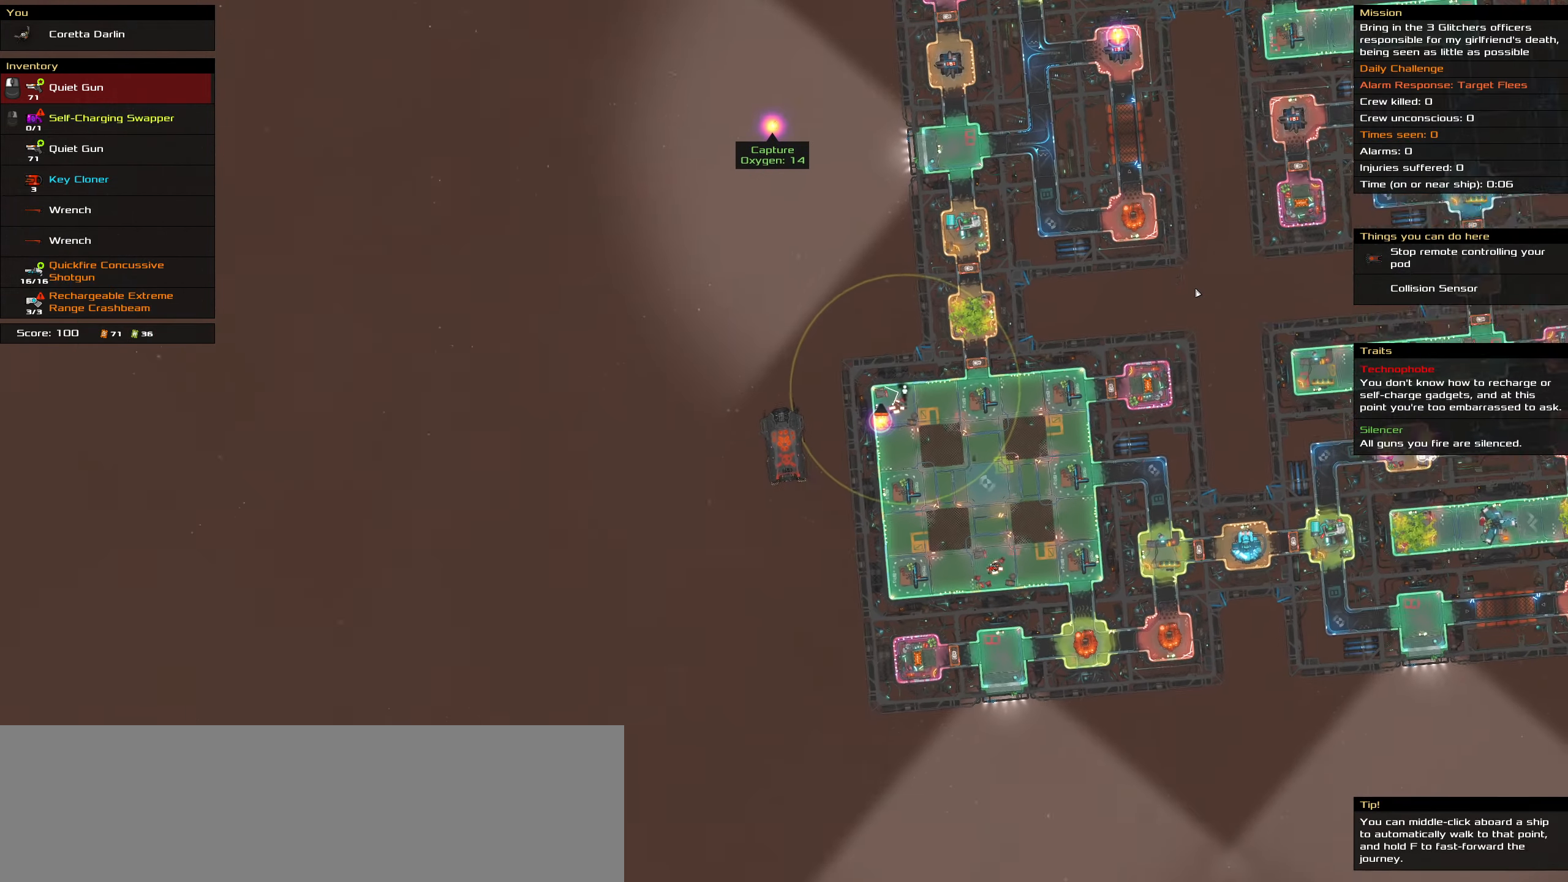
{"keys": [], "mouse": [], "events": []}
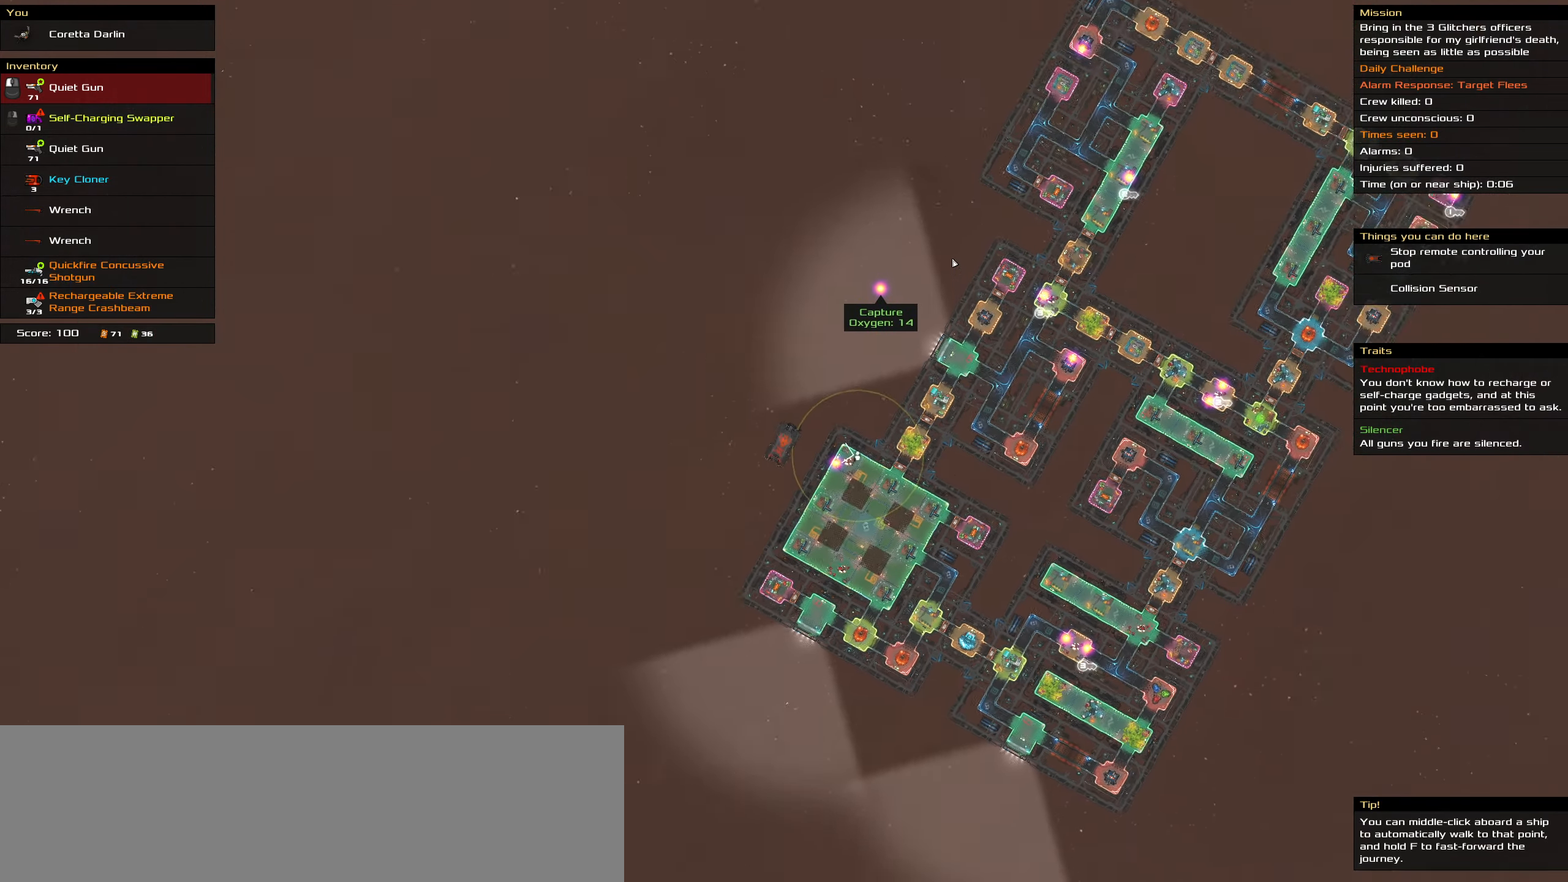
{"keys": [], "mouse": [], "events": []}
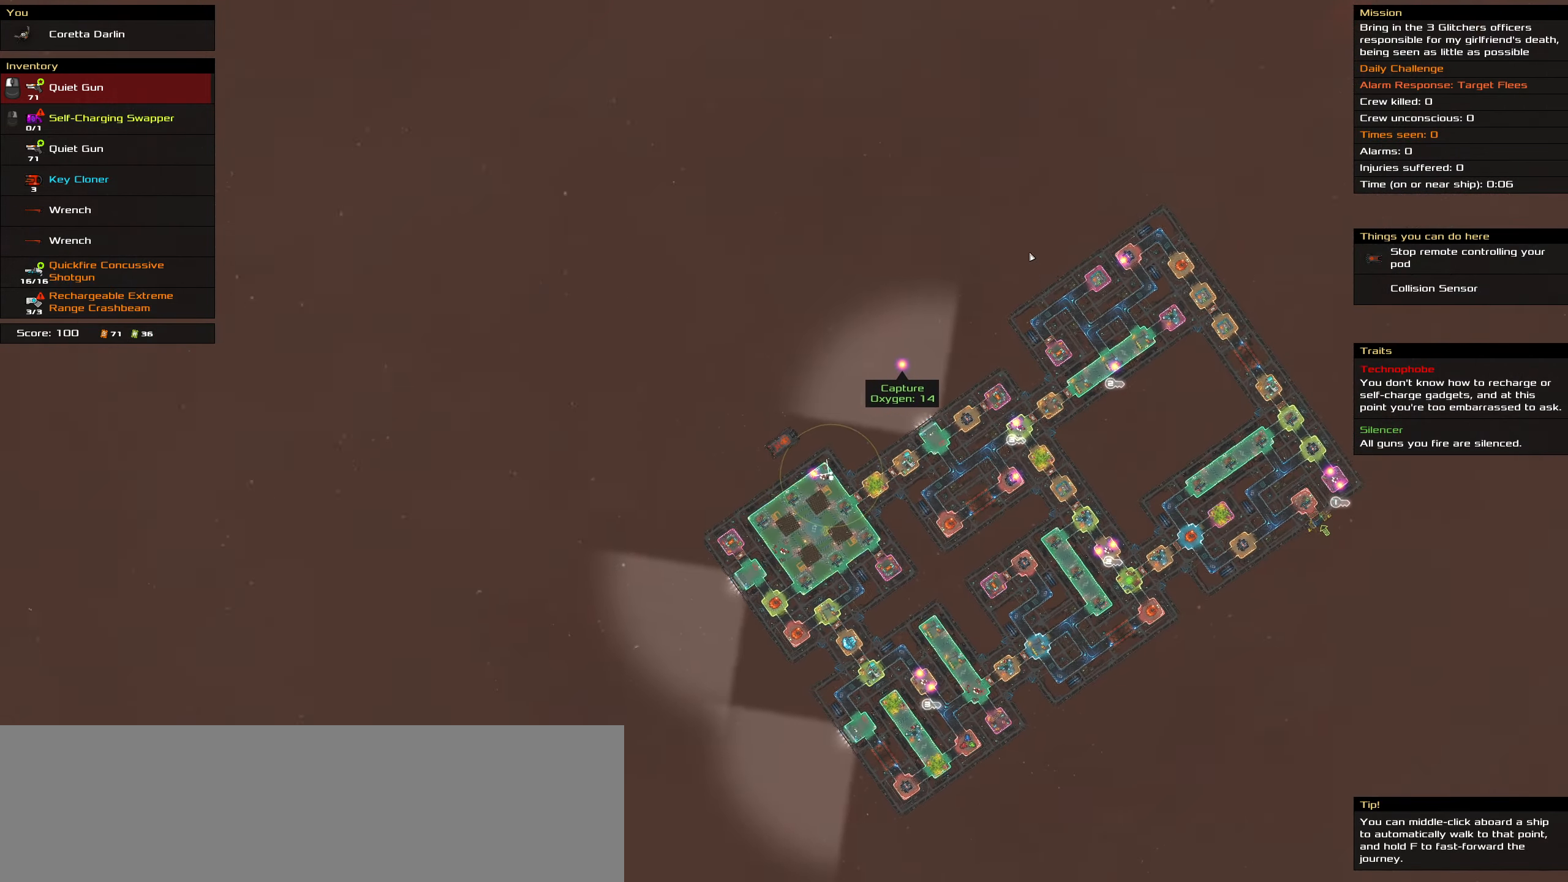
{"keys": [], "mouse": [], "events": []}
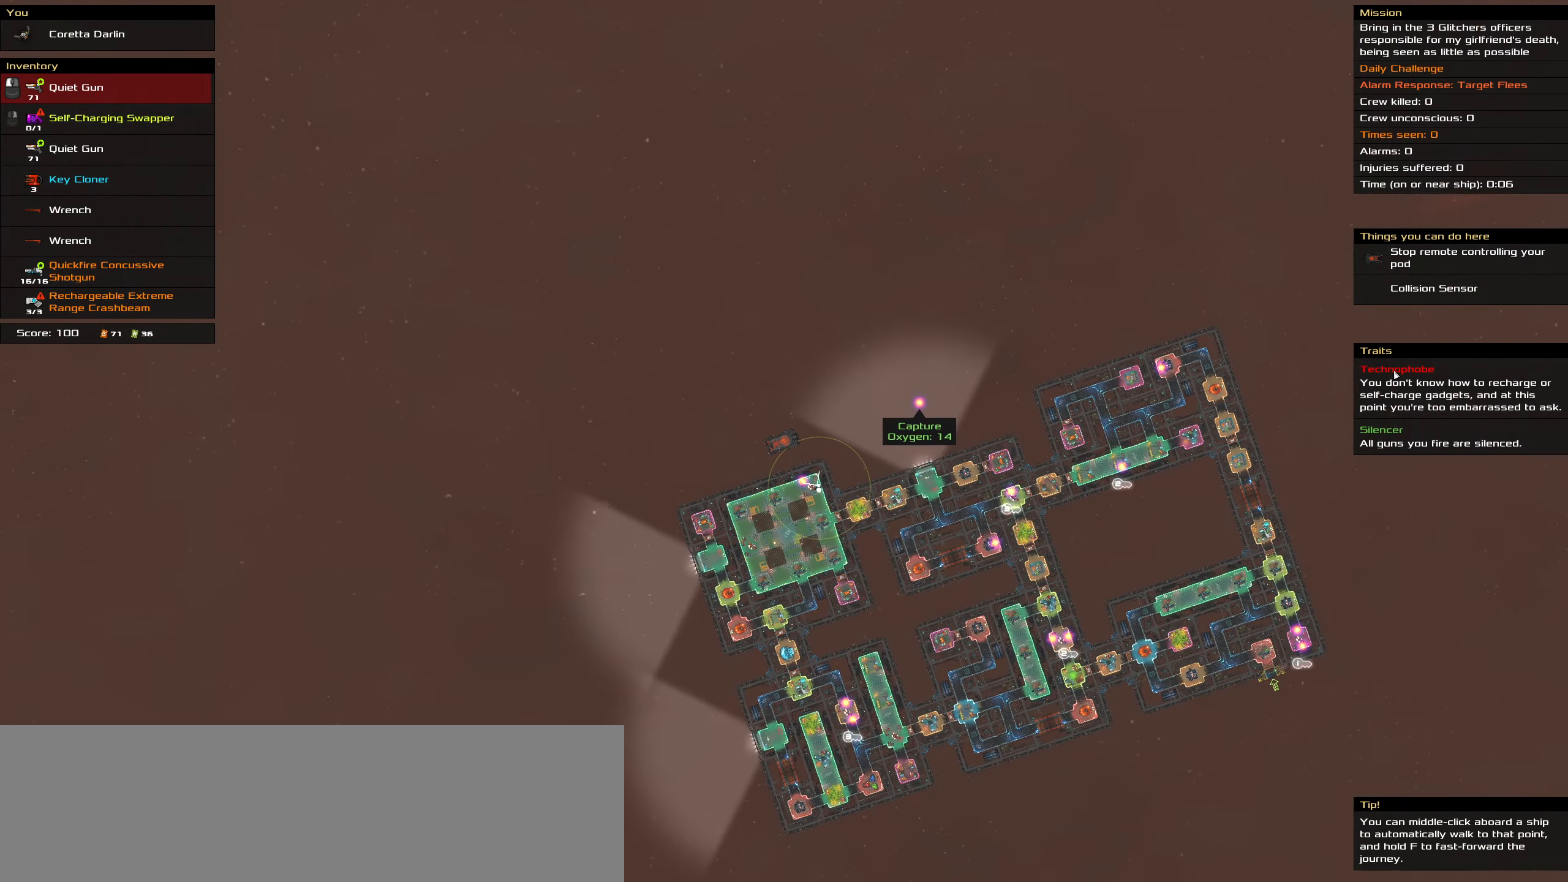
{"keys": [], "mouse": [], "events": []}
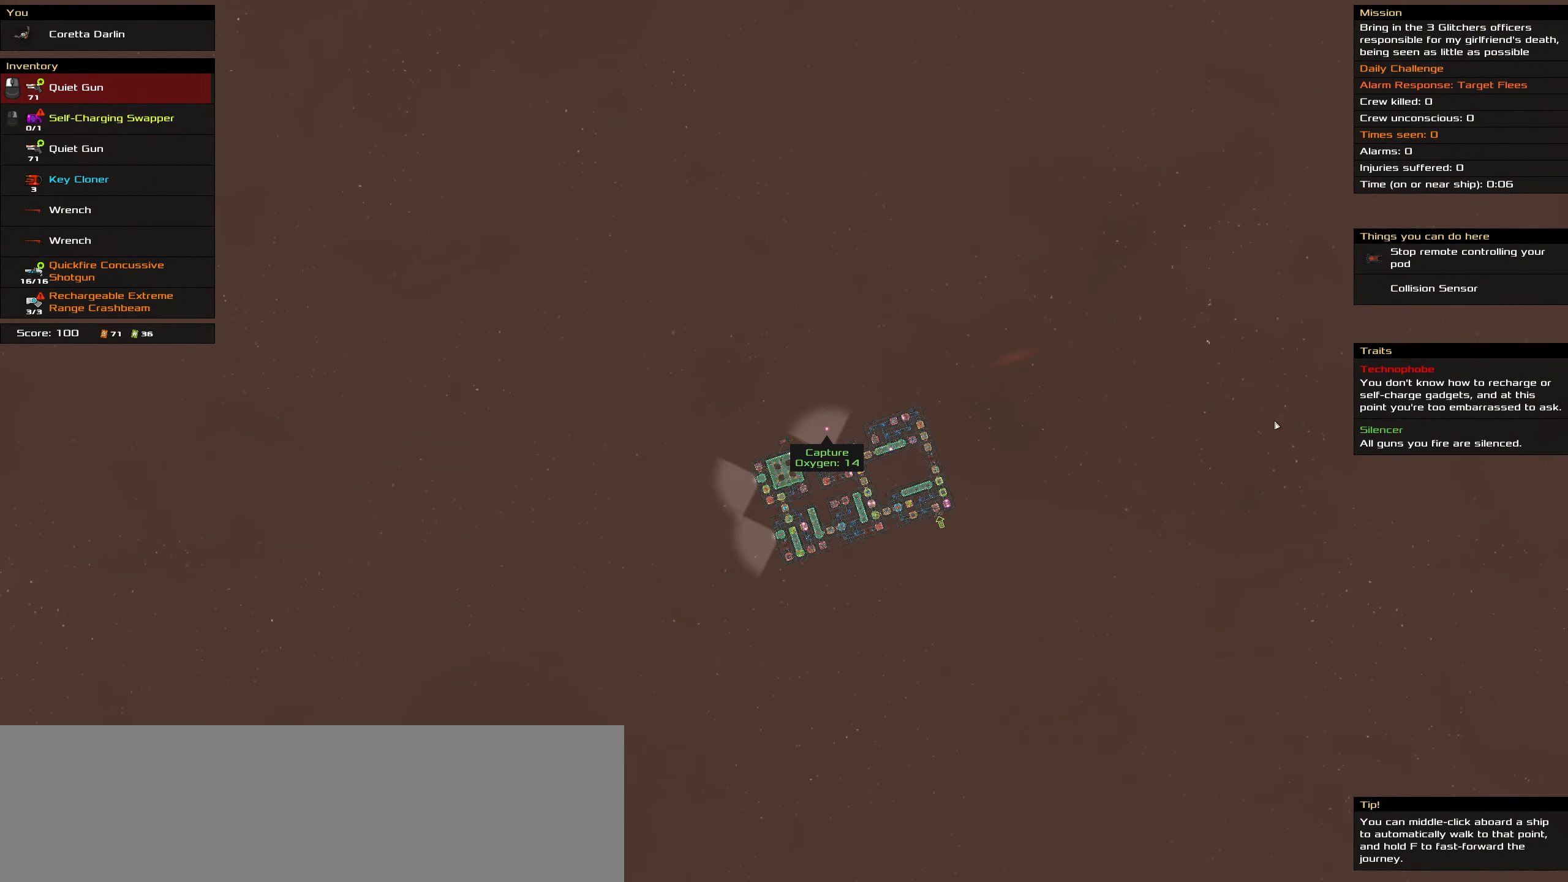
{"keys": [], "mouse": [], "events": []}
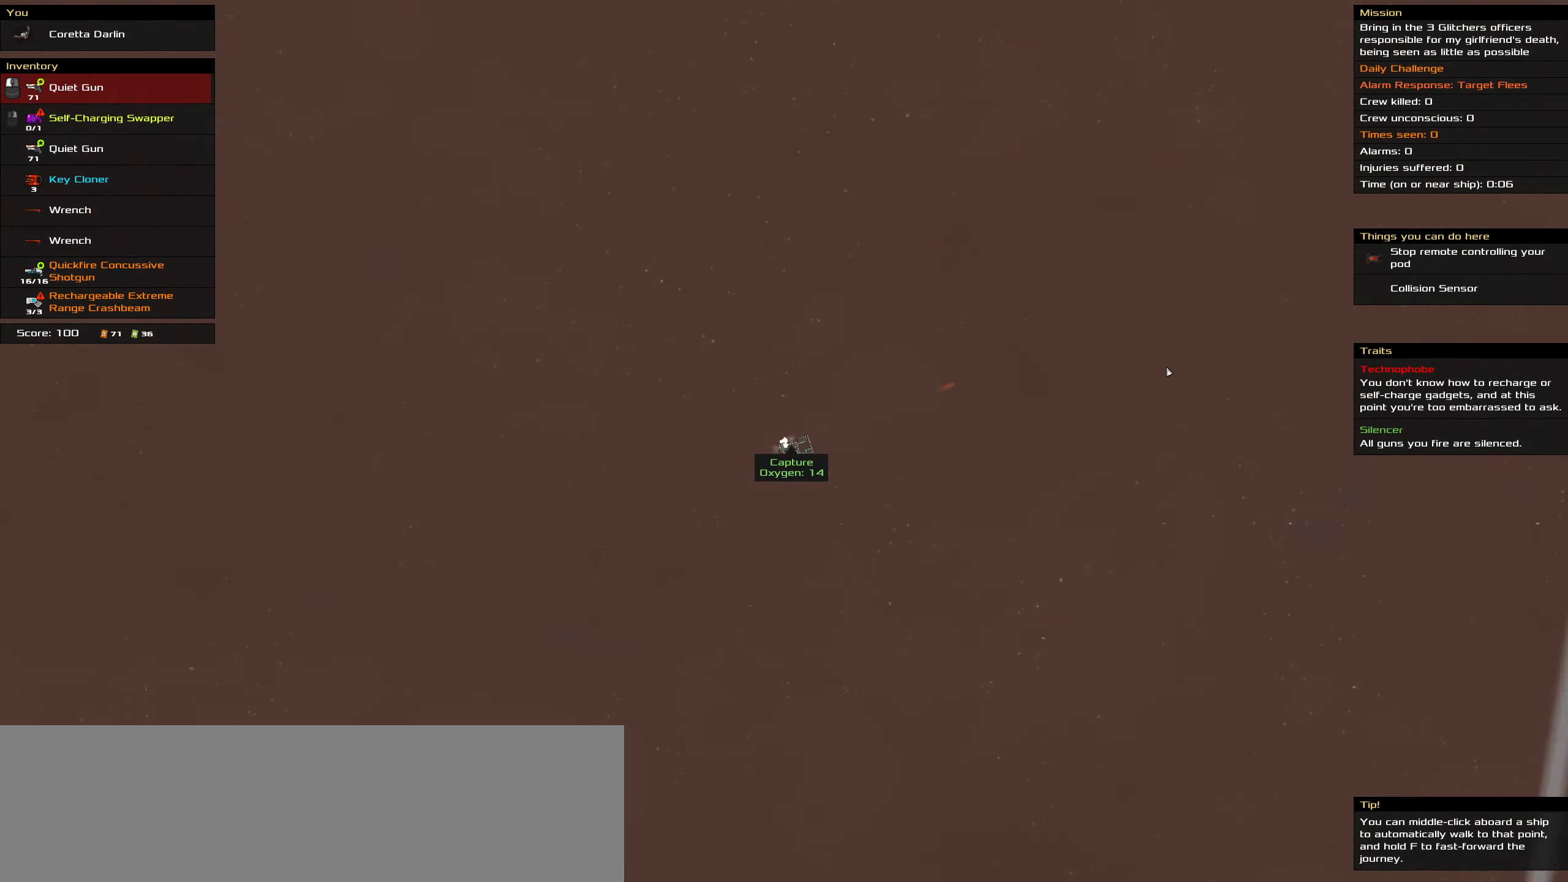
{"keys": [], "mouse": [], "events": []}
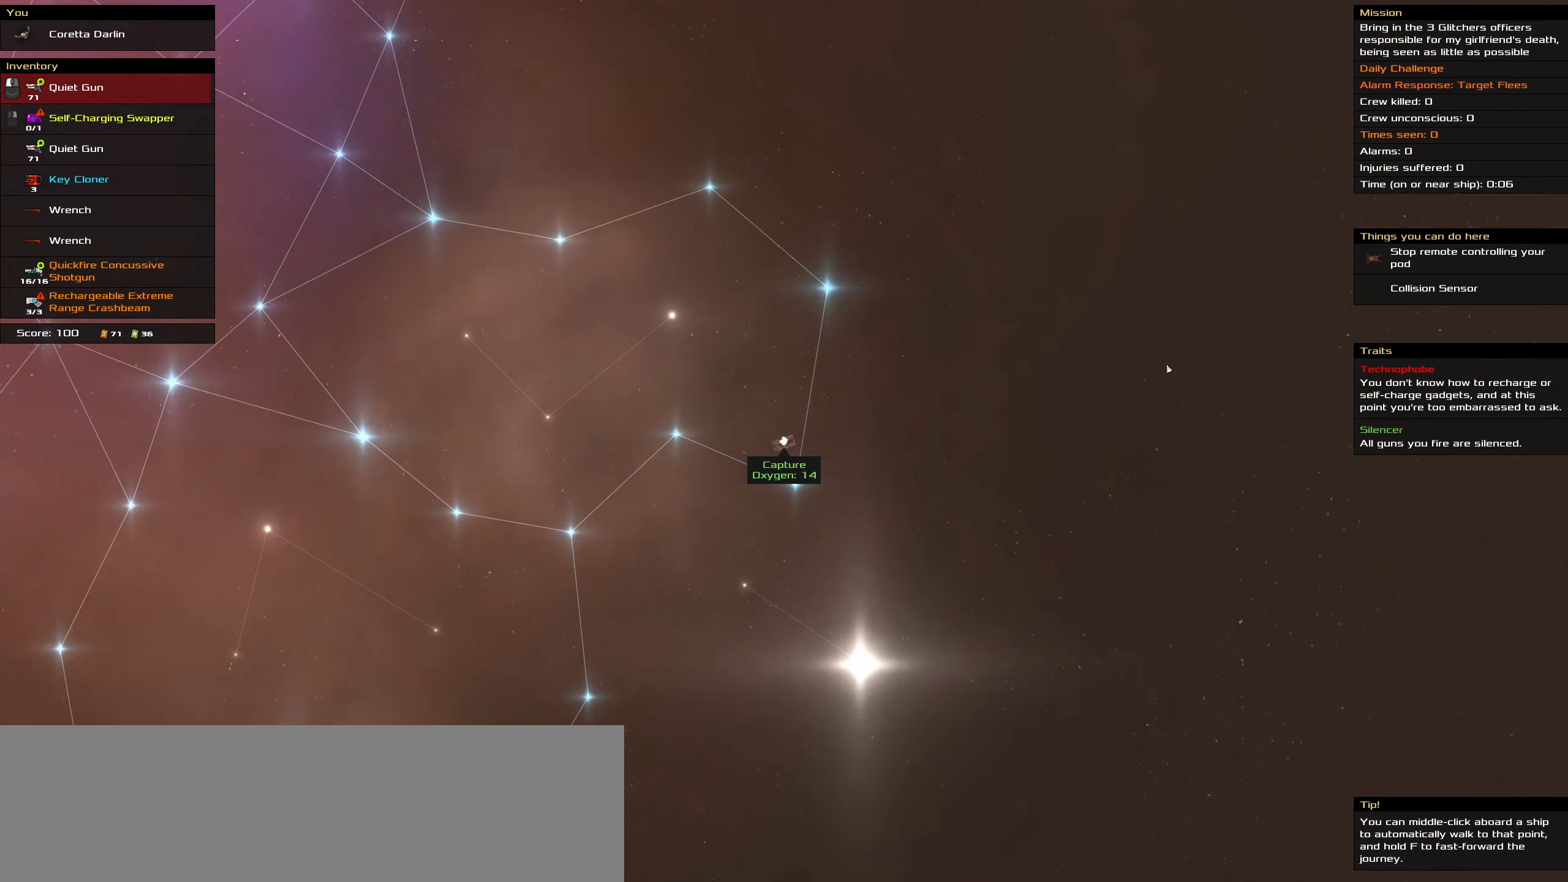
{"keys": [], "mouse": [], "events": []}
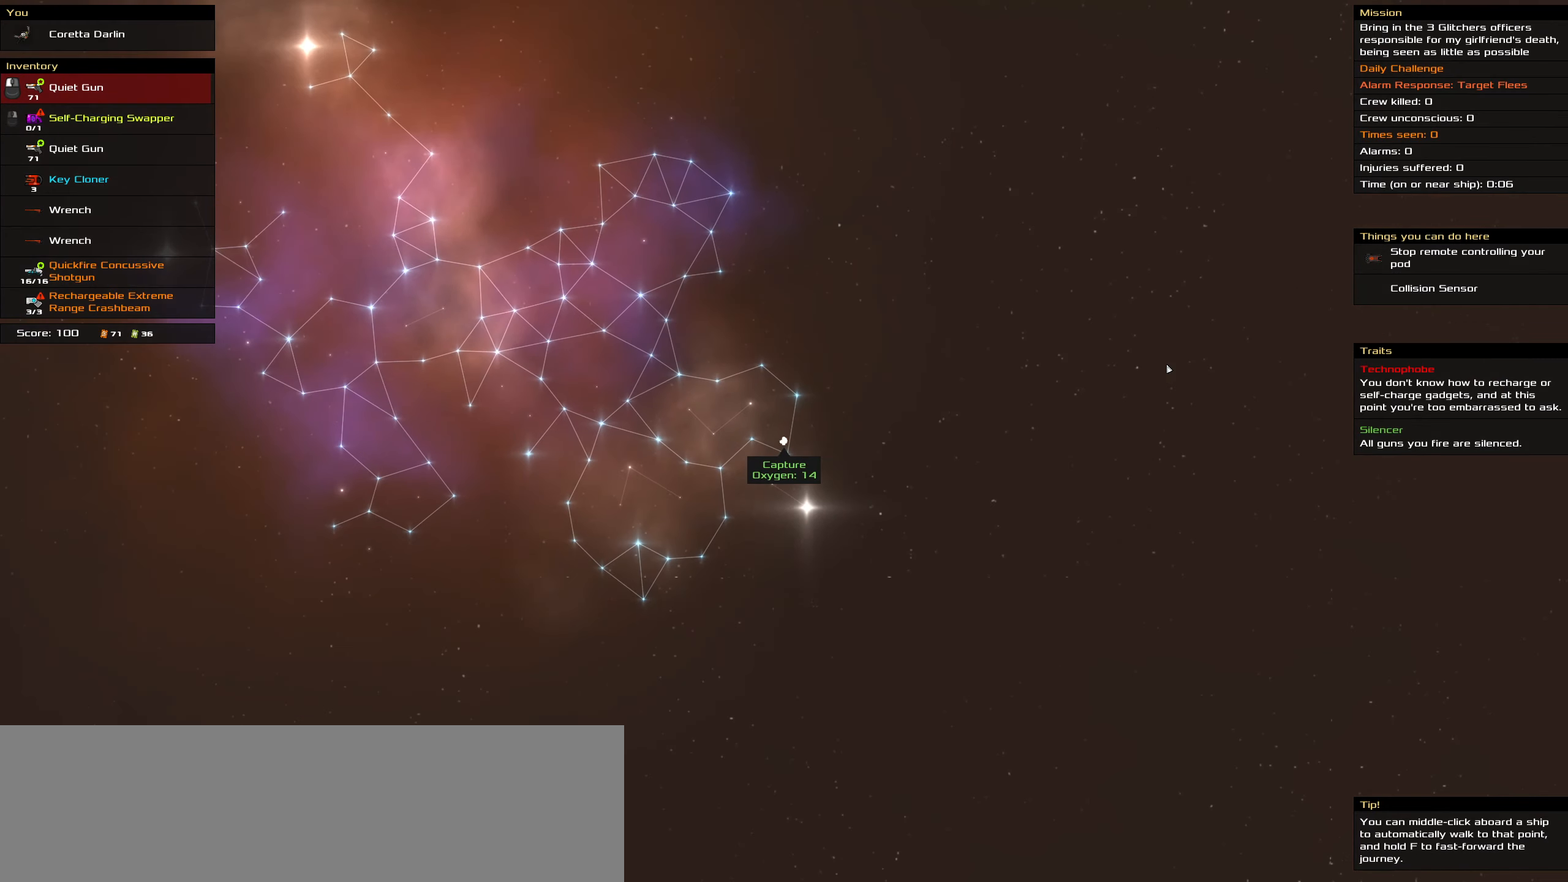
{"keys": [], "mouse": [], "events": []}
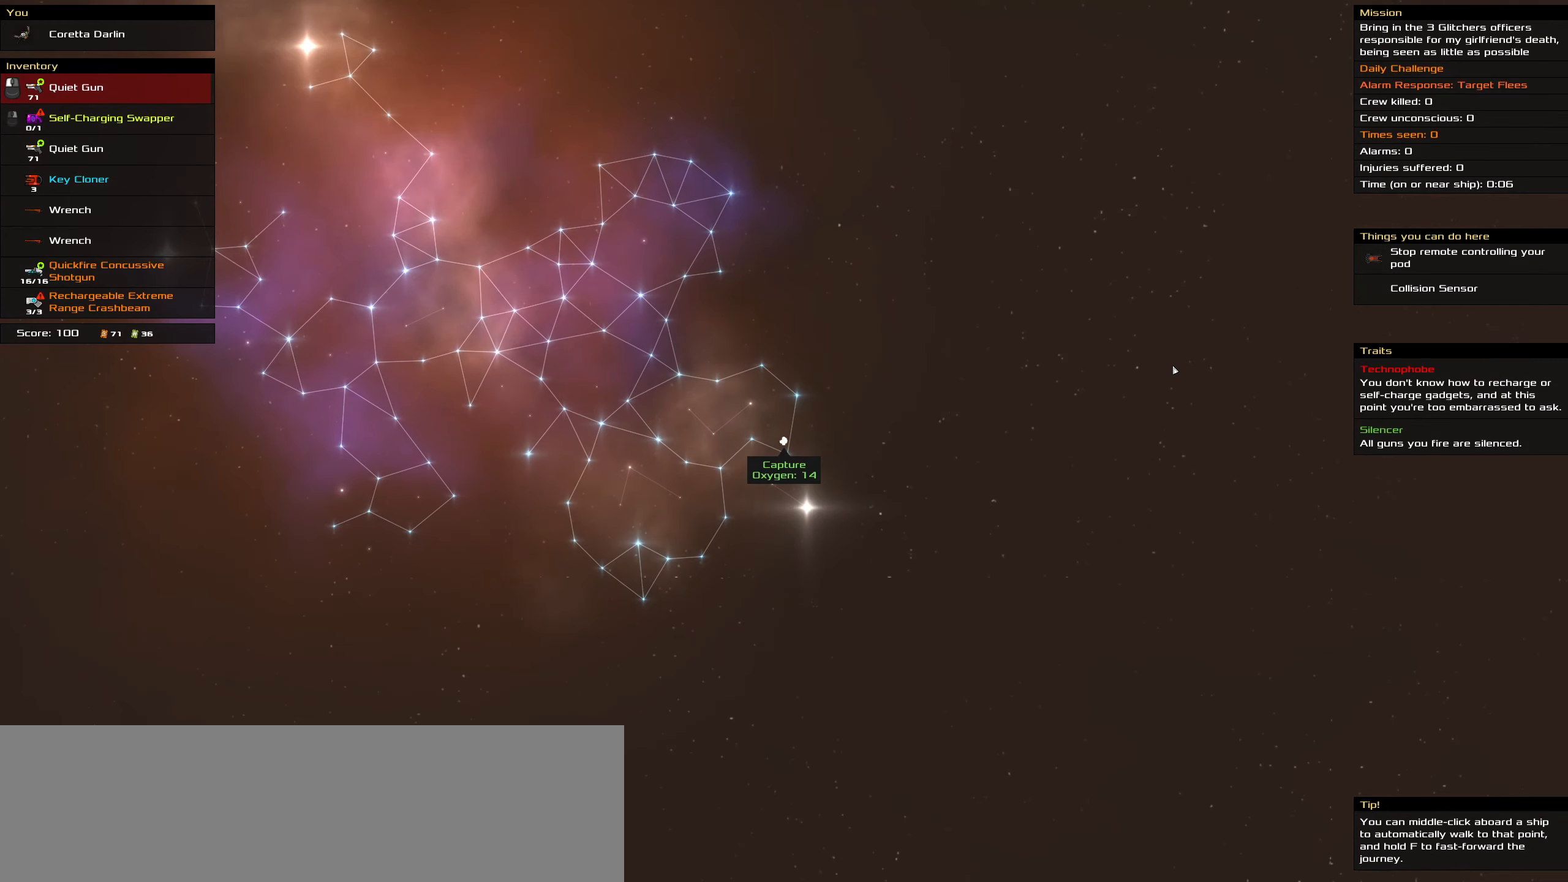
{"keys": [], "mouse": ["left"], "events": [[133, "mouse_left", "down"], [183, "space", "down"], [317, "space", "up"]]}
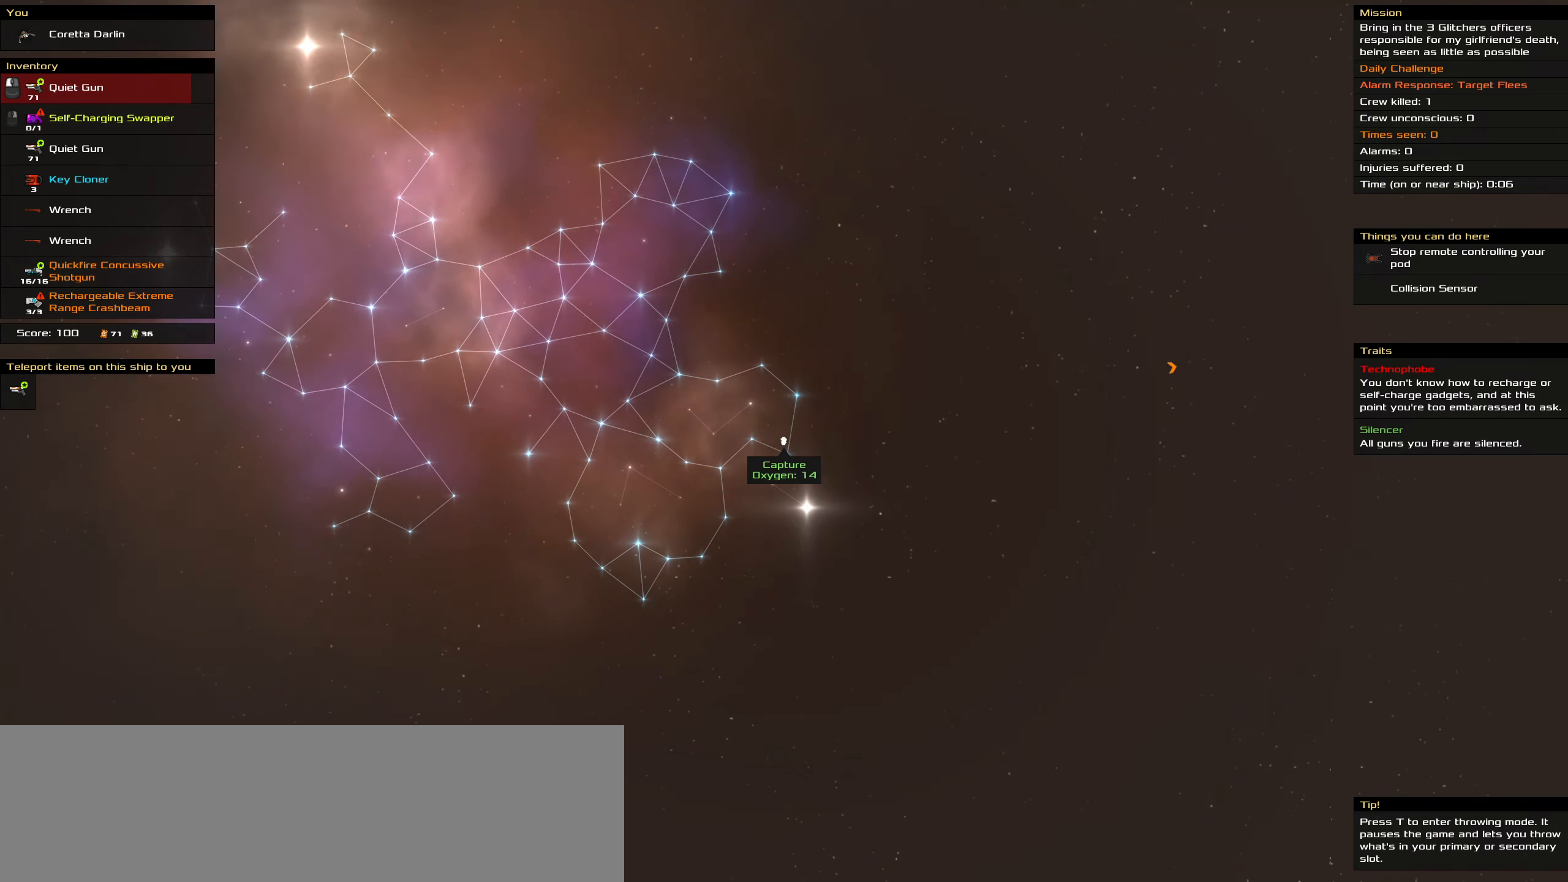
{"keys": [], "mouse": [], "events": [[17, "space", "down"], [100, "space", "up"], [150, "mouse_left", "up"], [283, "mouse_wheel", "down"], [433, "mouse_wheel", "up"]]}
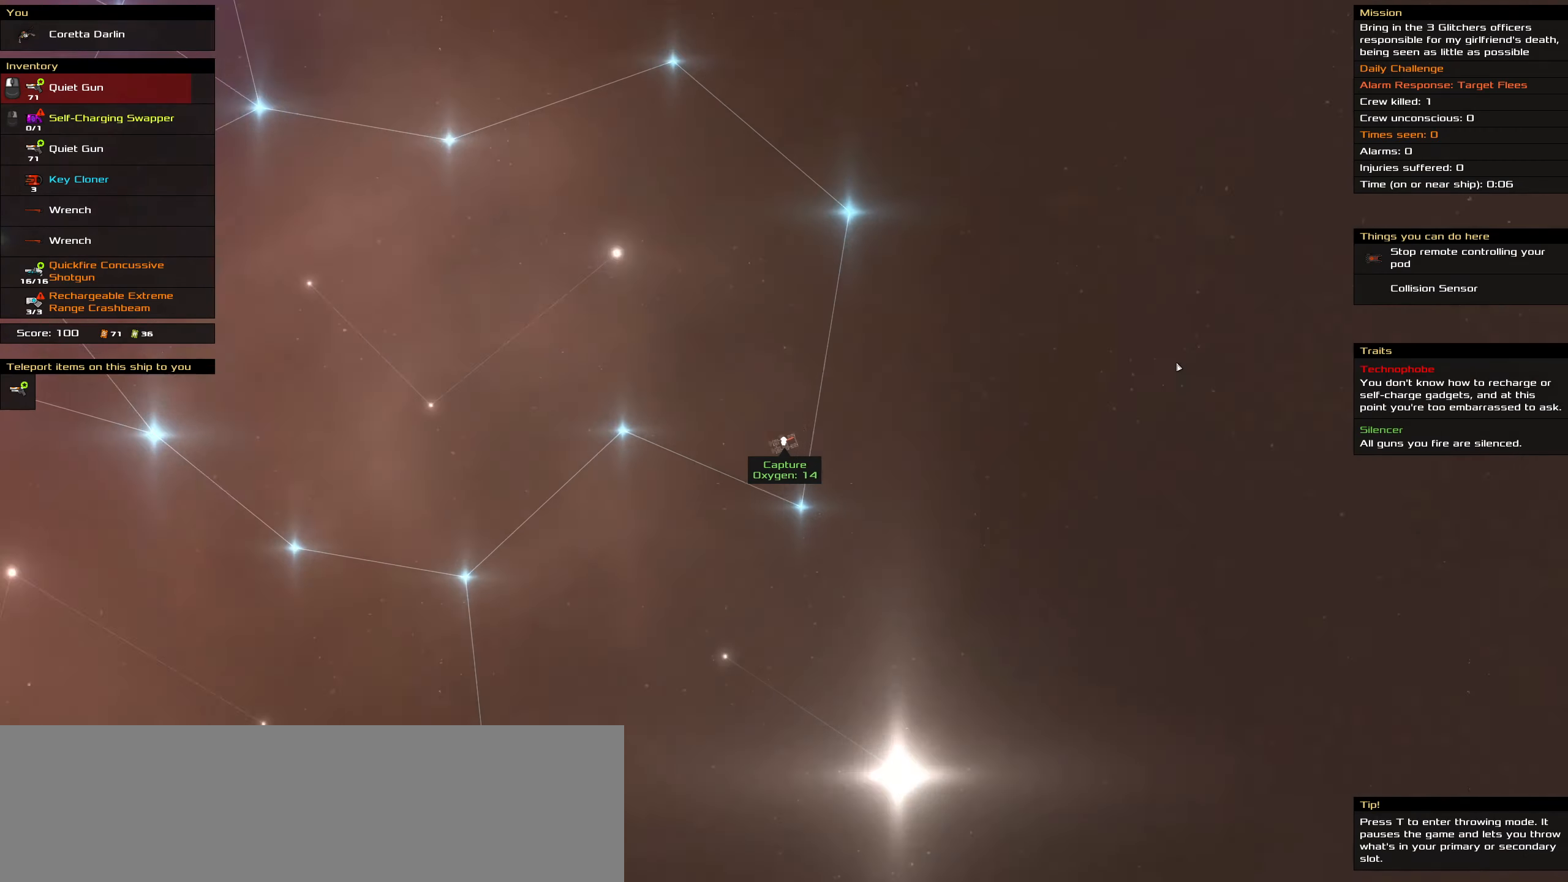
{"keys": [], "mouse": [], "events": [[67, "mouse_wheel", "down"], [217, "mouse_wheel", "up"], [400, "mouse_wheel", "down"], [500, "mouse_wheel", "up"]]}
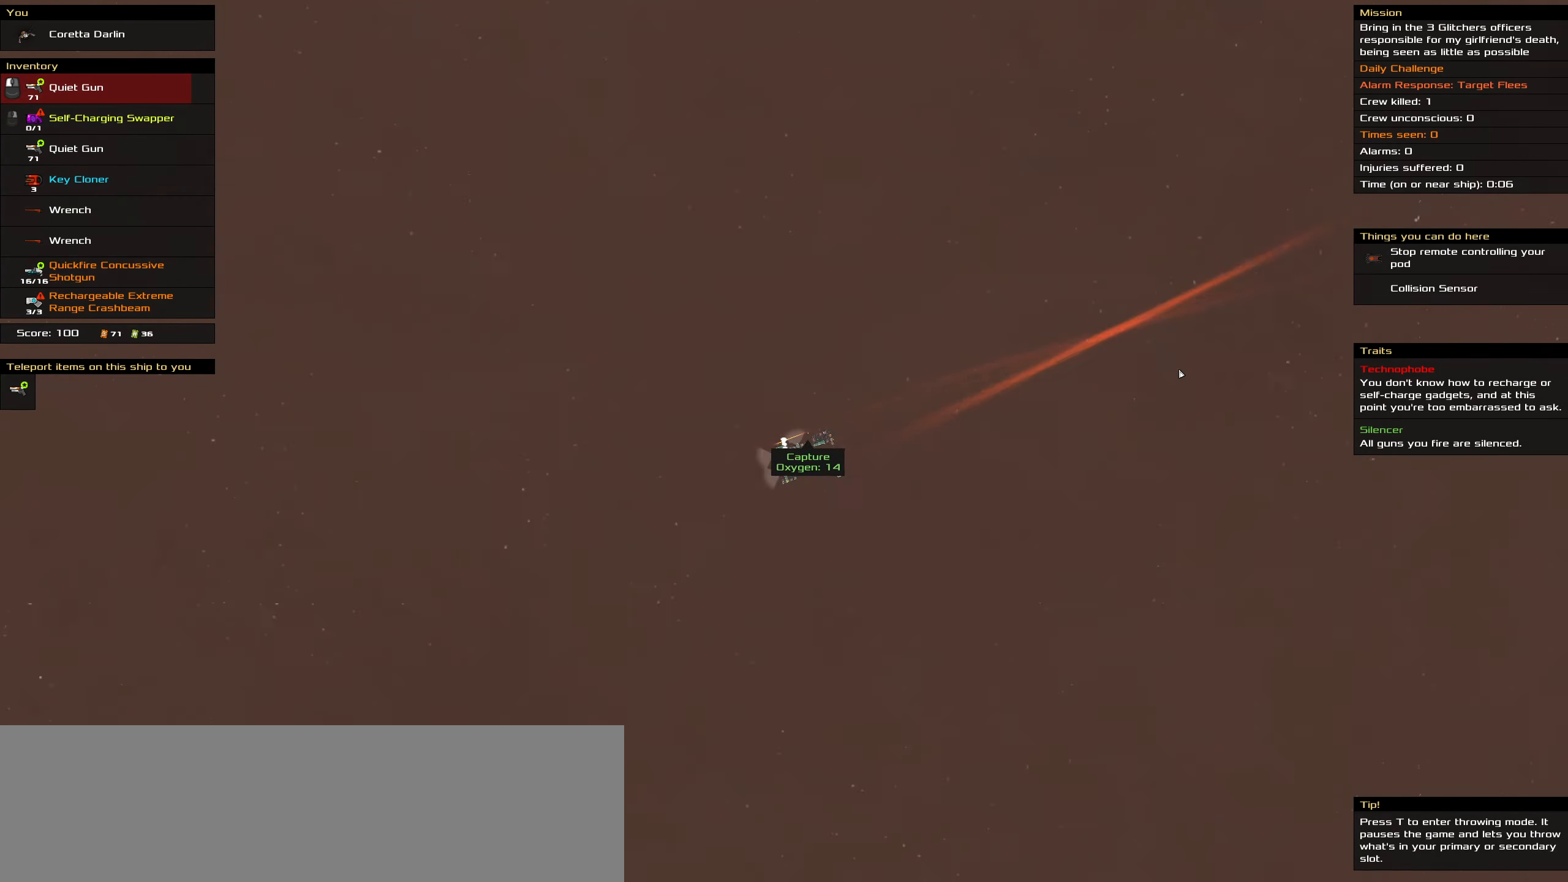
{"keys": [], "mouse": [], "events": []}
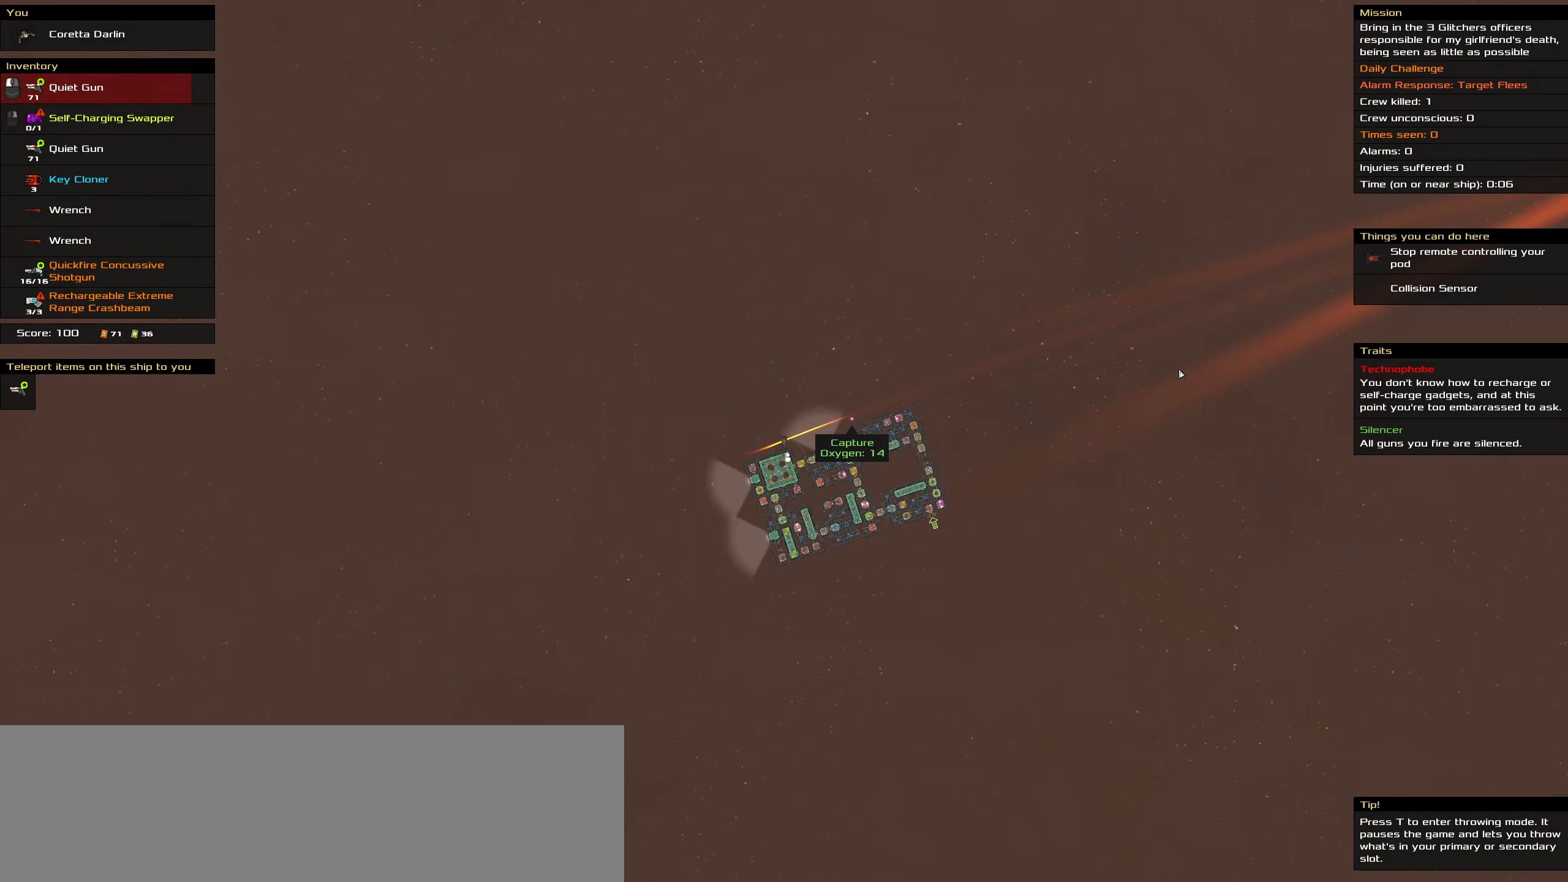
{"keys": [], "mouse": [], "events": []}
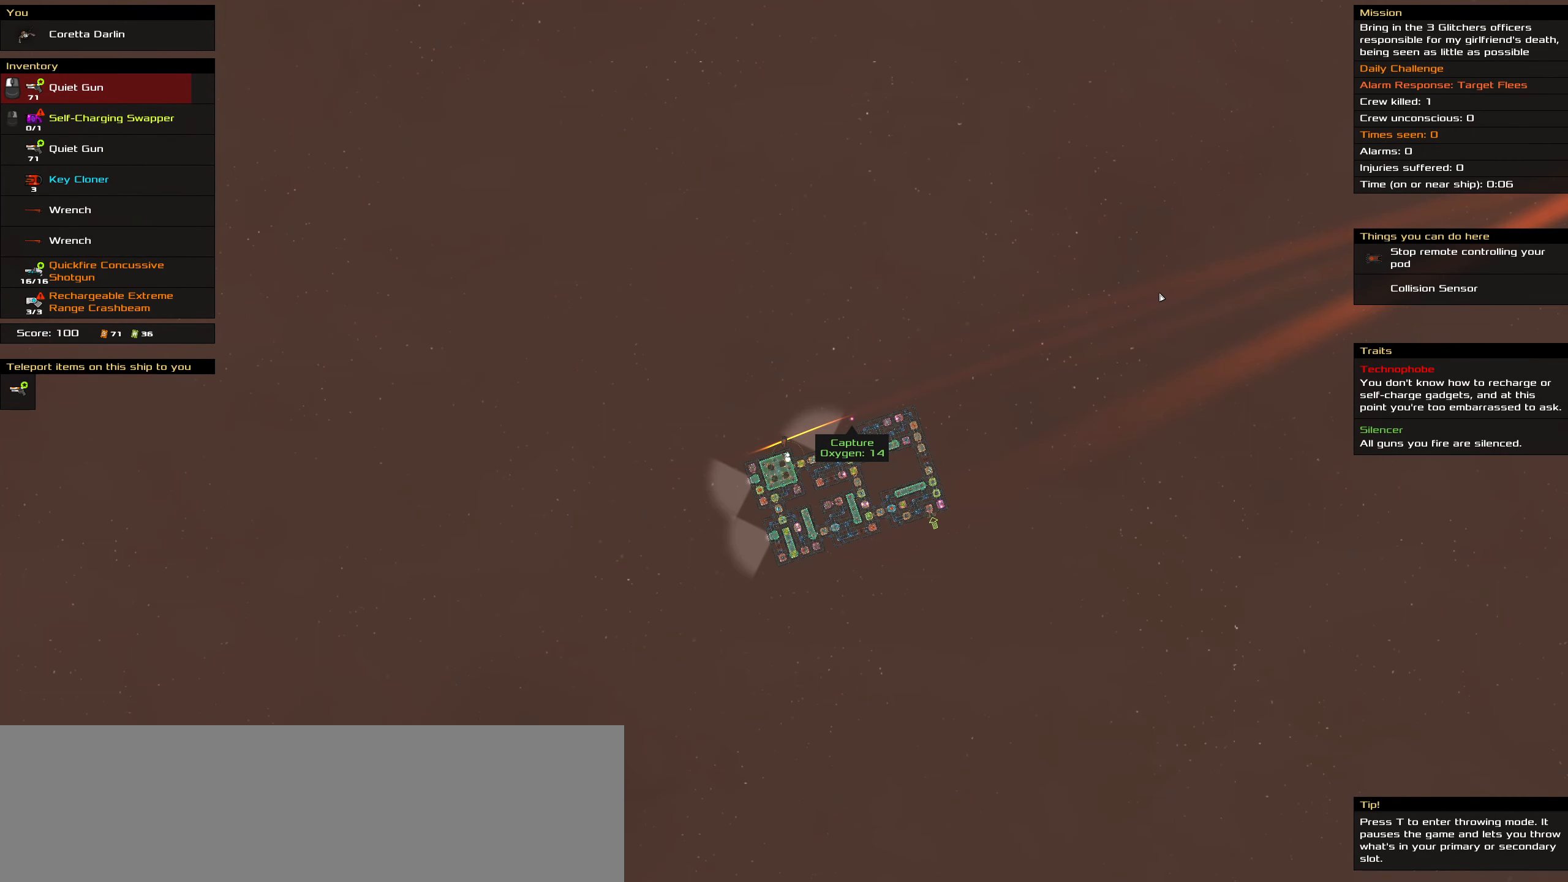
{"keys": [], "mouse": [], "events": []}
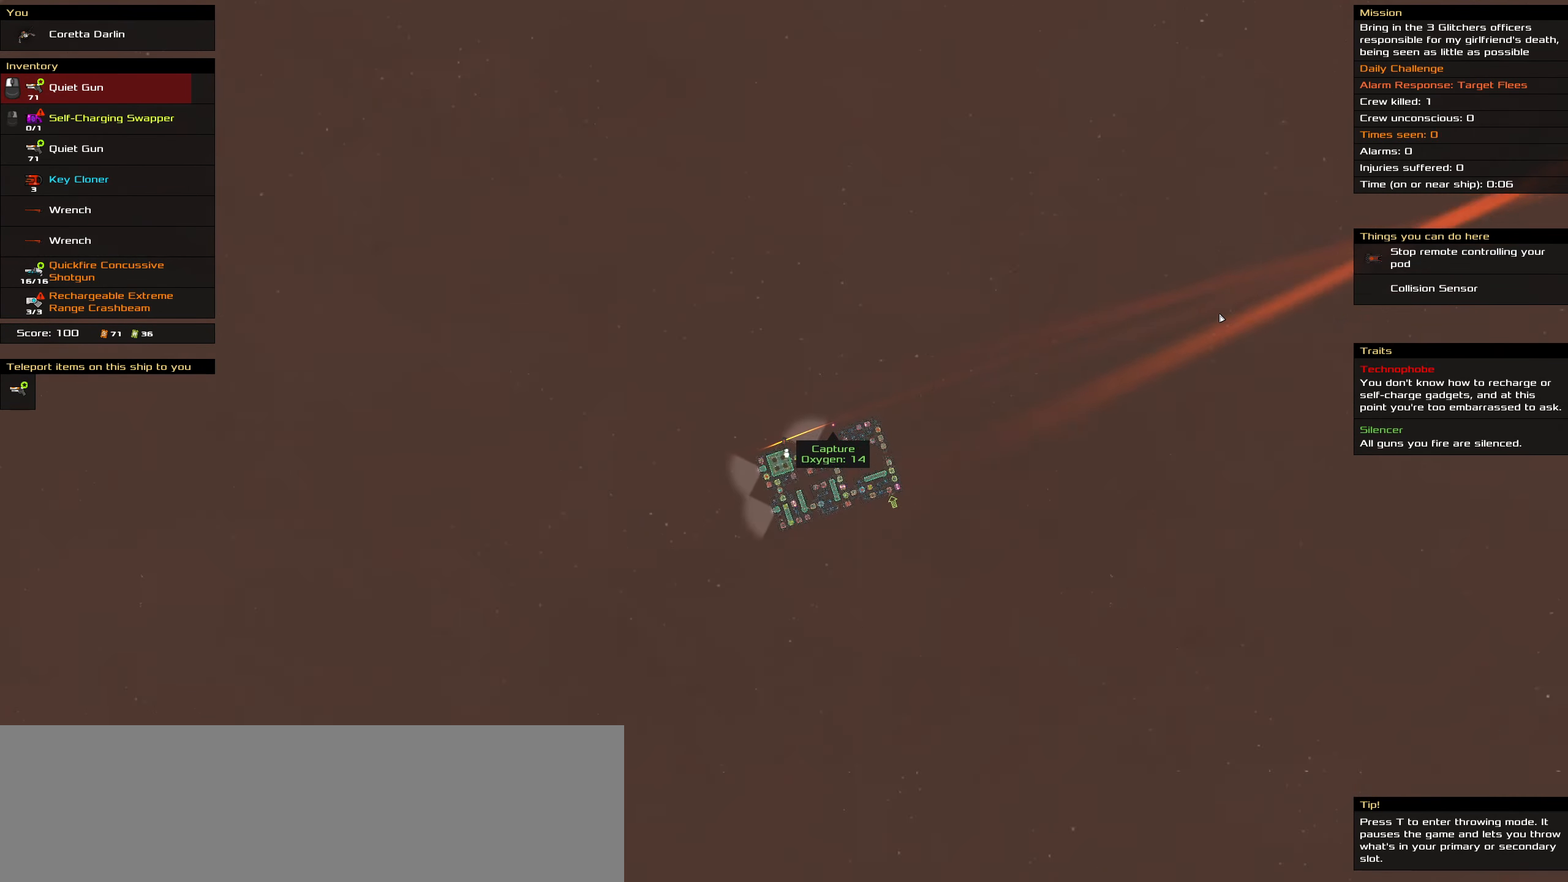
{"keys": [], "mouse": [], "events": []}
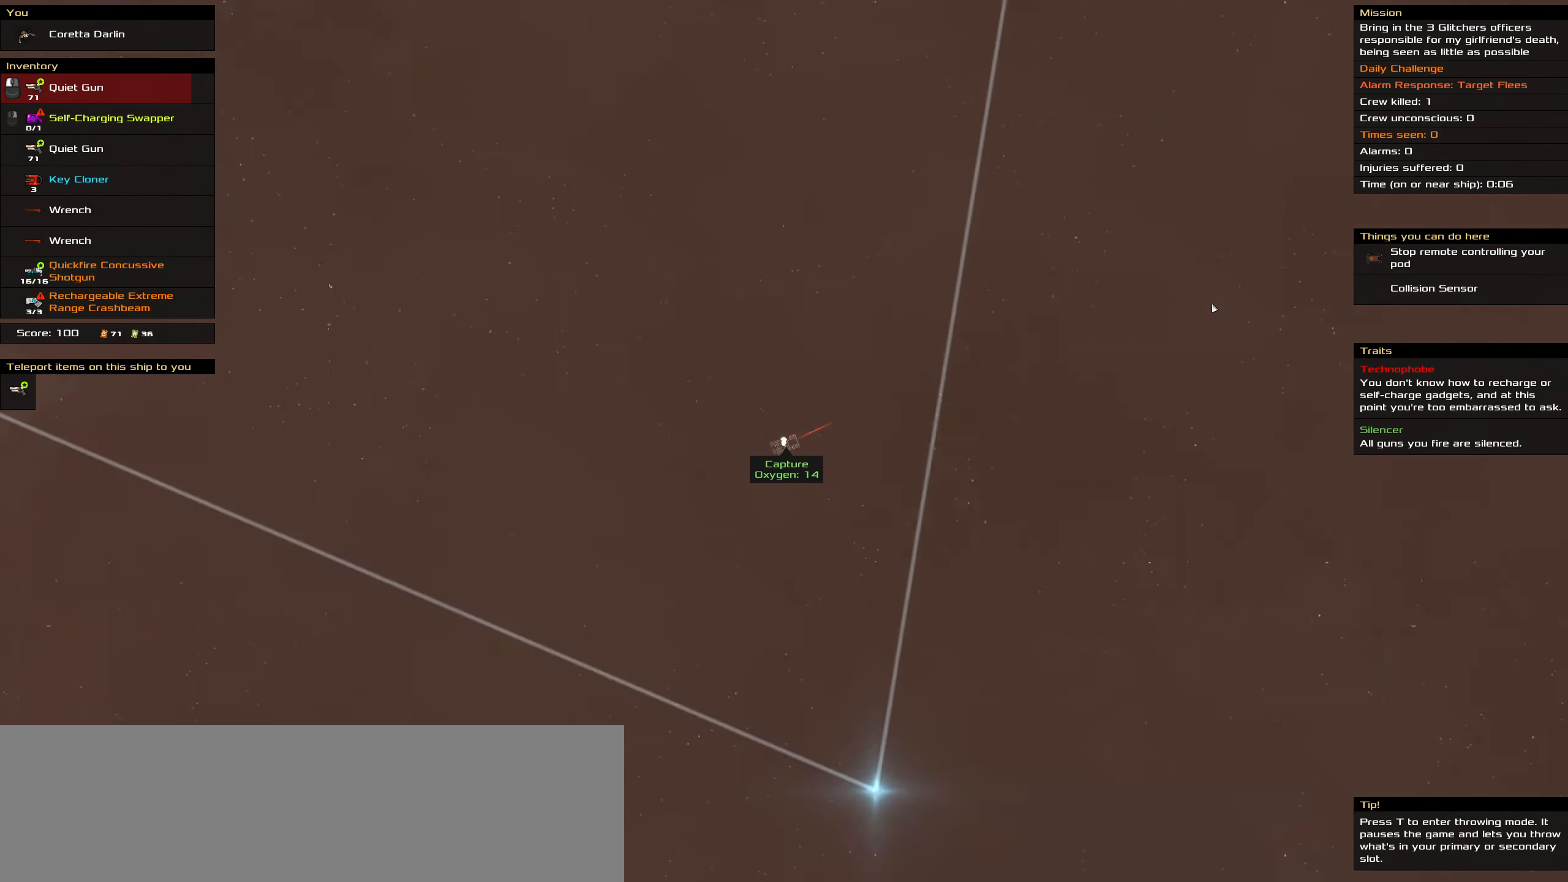
{"keys": [], "mouse": [], "events": []}
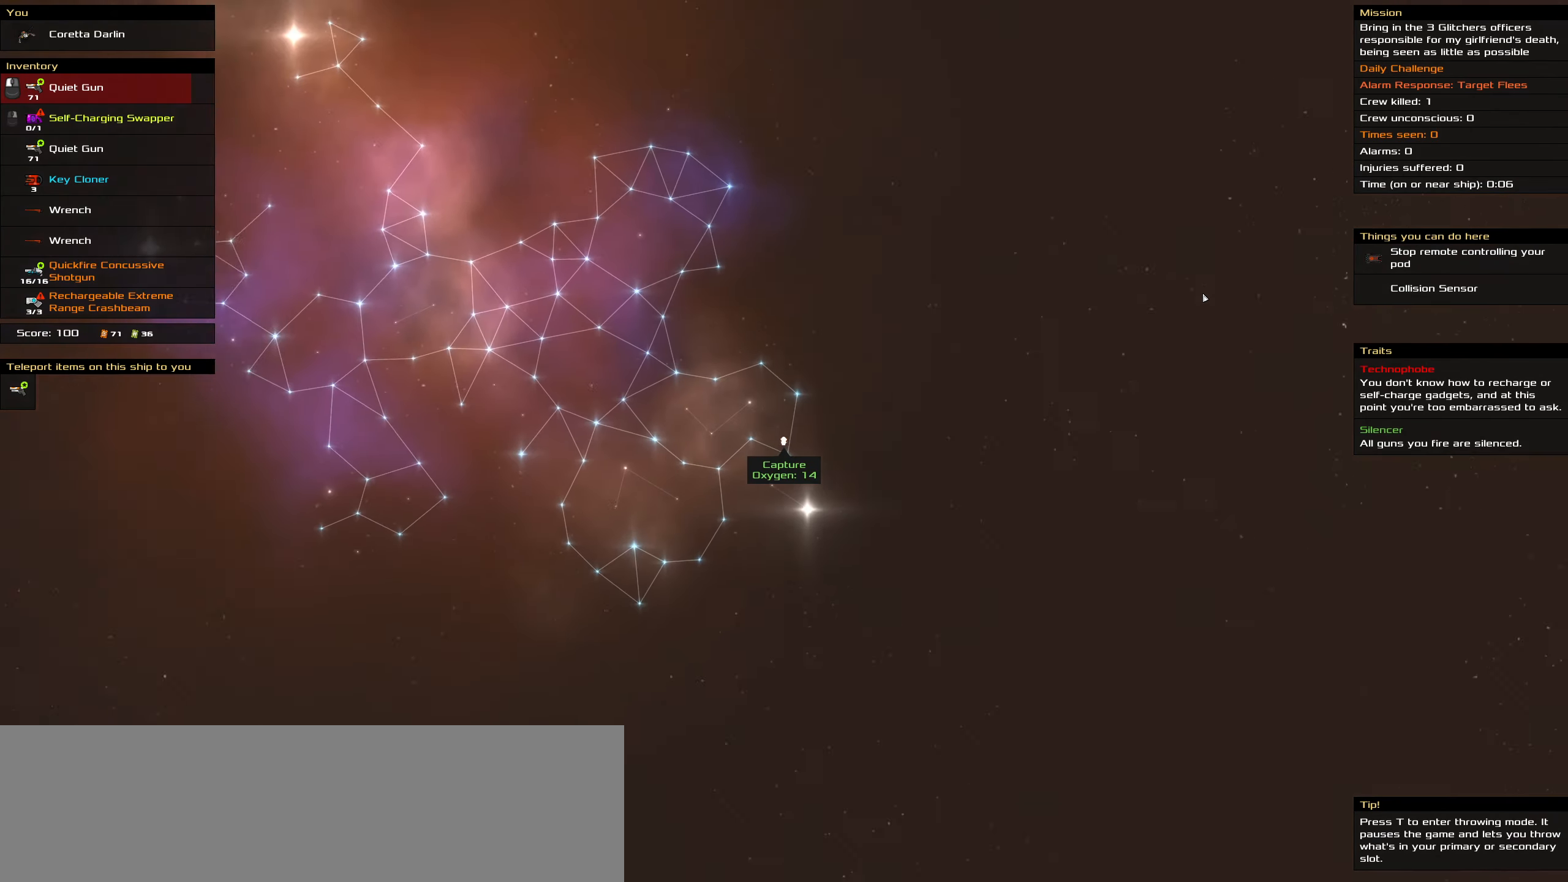
{"keys": [], "mouse": [], "events": []}
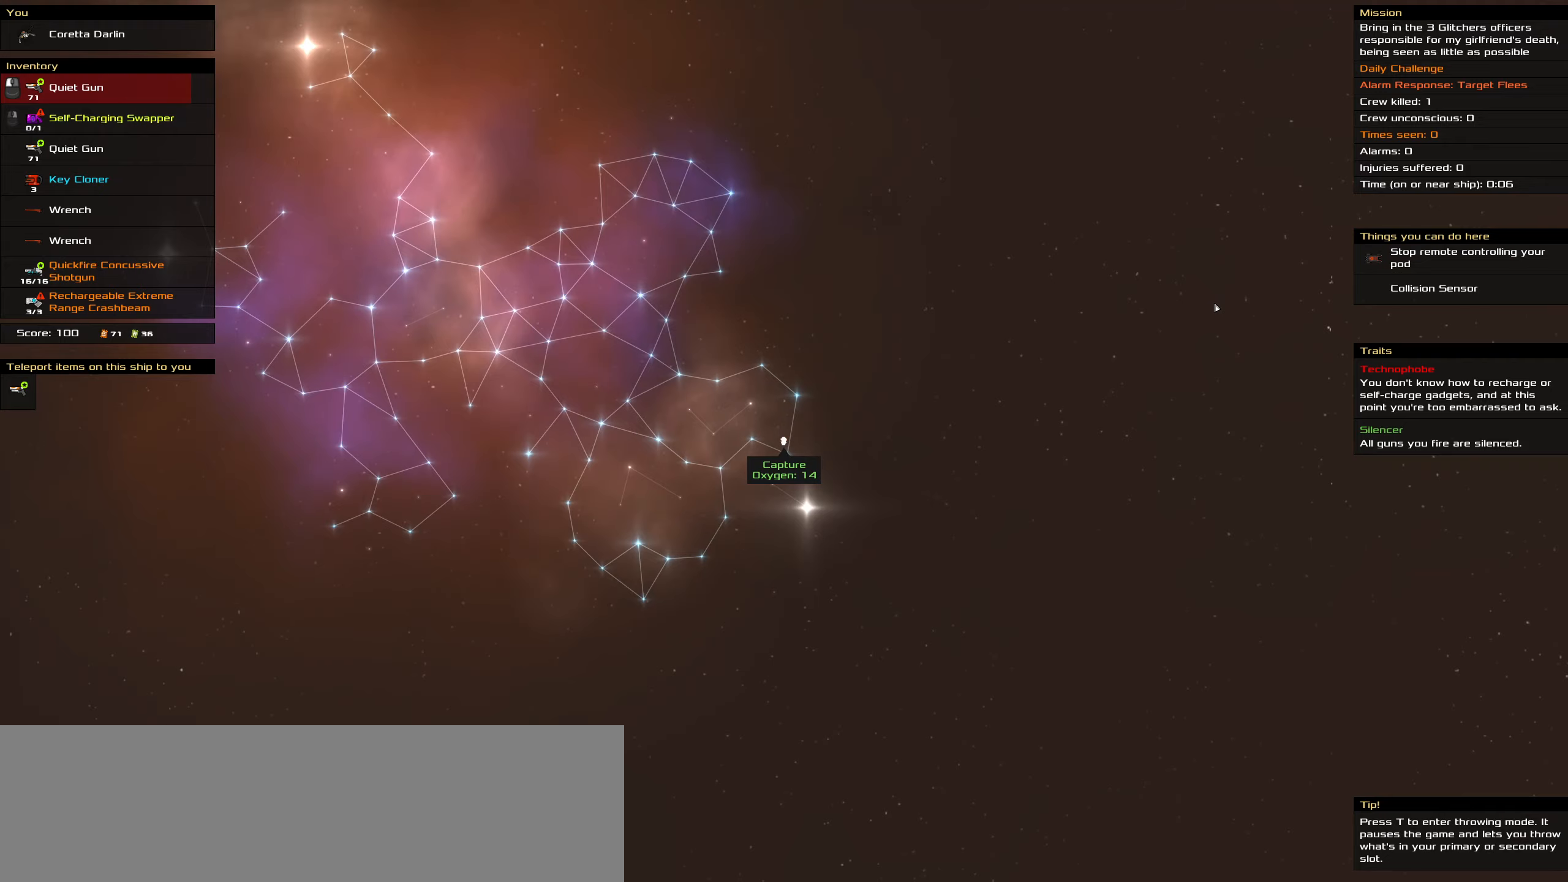
{"keys": [], "mouse": ["left"], "events": [[184, "mouse_left", "down"], [184, "space", "down"], [267, "space", "up"]]}
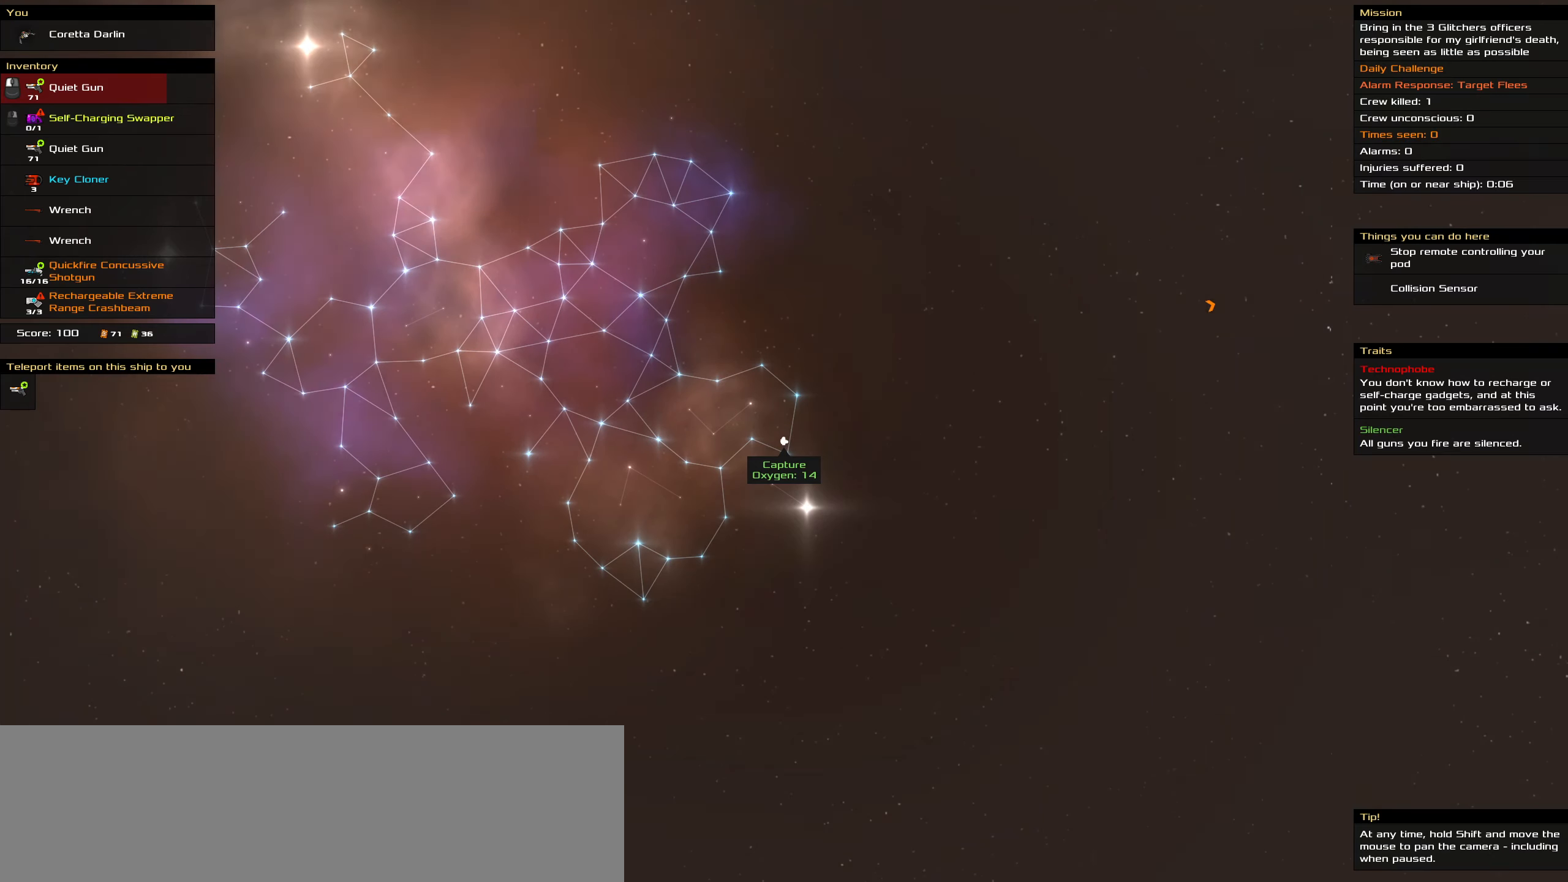
{"keys": [], "mouse": ["wheel"], "events": [[17, "space", "down"], [150, "space", "up"], [334, "mouse_left", "up"], [484, "mouse_wheel", "down"]]}
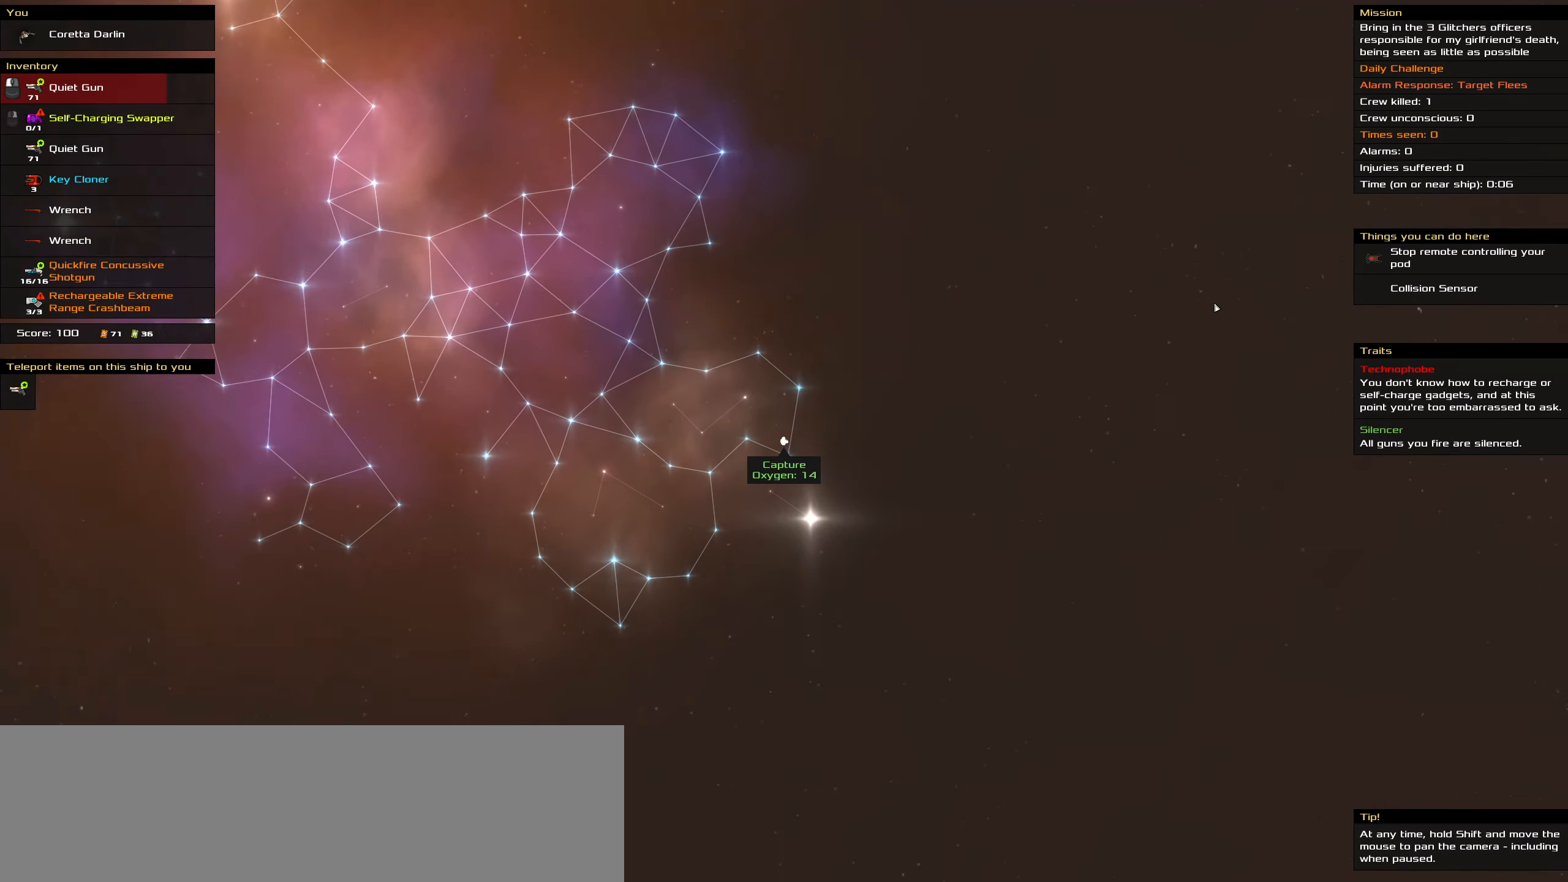
{"keys": [], "mouse": [], "events": [[117, "mouse_wheel", "up"], [300, "mouse_wheel", "down"], [400, "mouse_wheel", "up"]]}
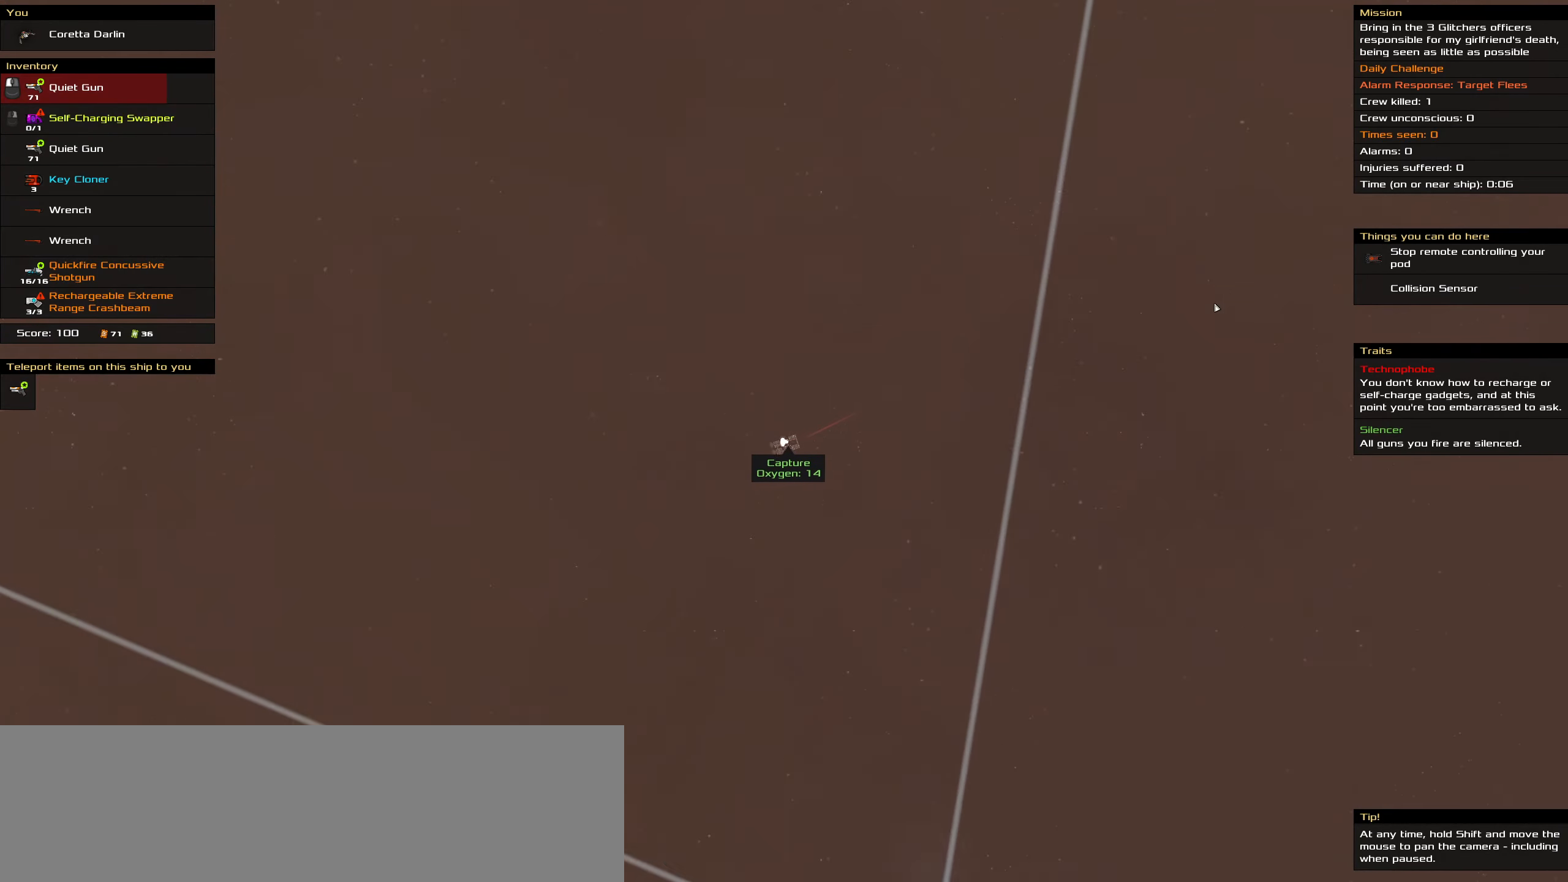
{"keys": [], "mouse": [], "events": [[184, "mouse_wheel", "down"], [267, "mouse_wheel", "up"]]}
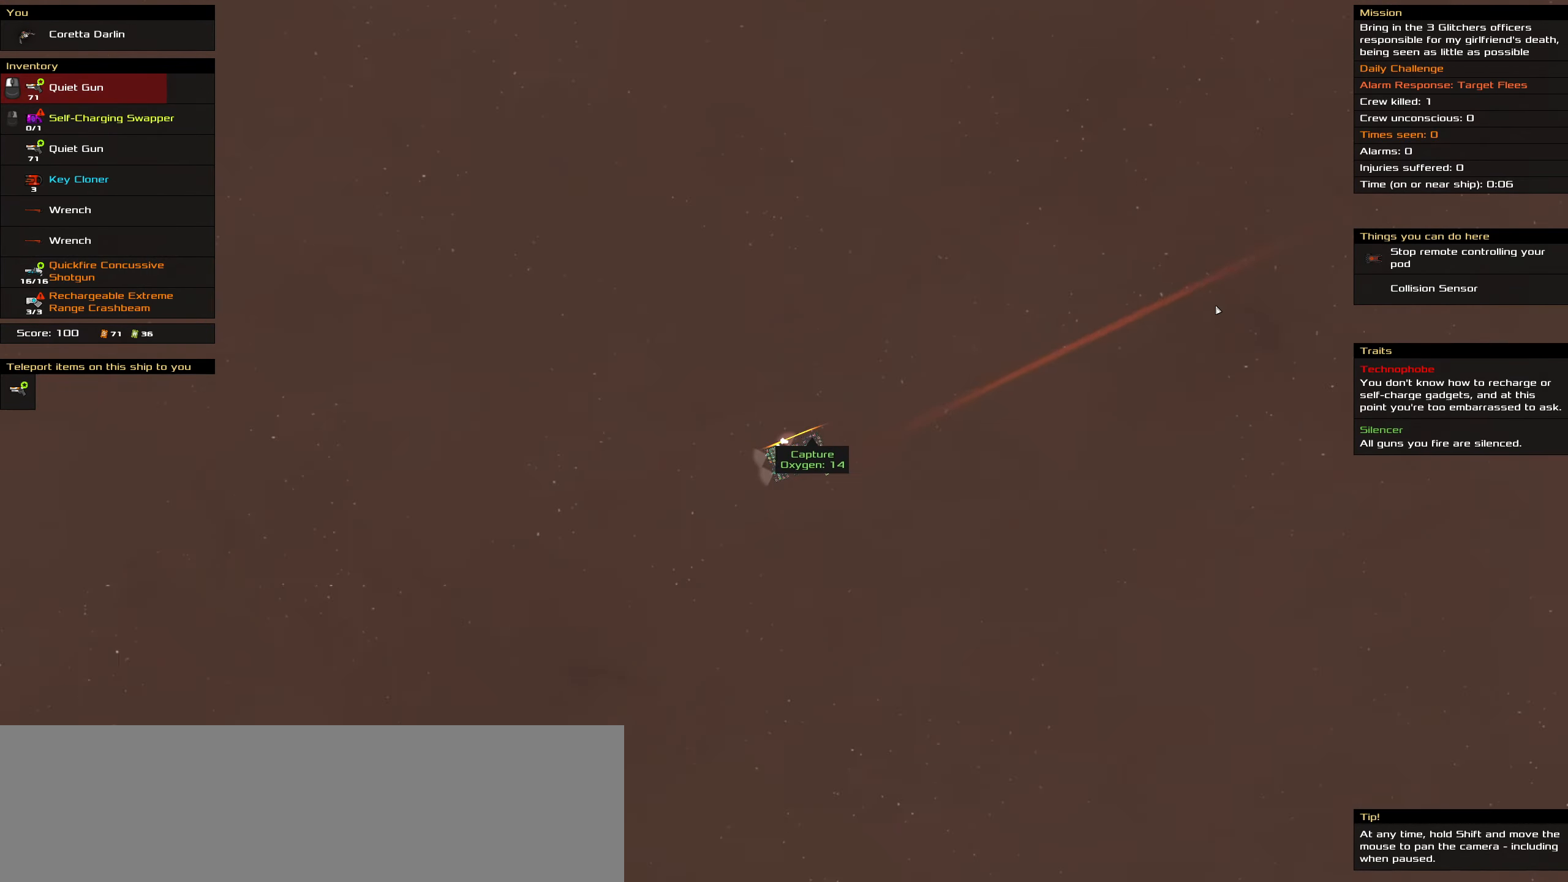
{"keys": [], "mouse": [], "events": [[17, "mouse_wheel", "down"], [100, "mouse_wheel", "up"]]}
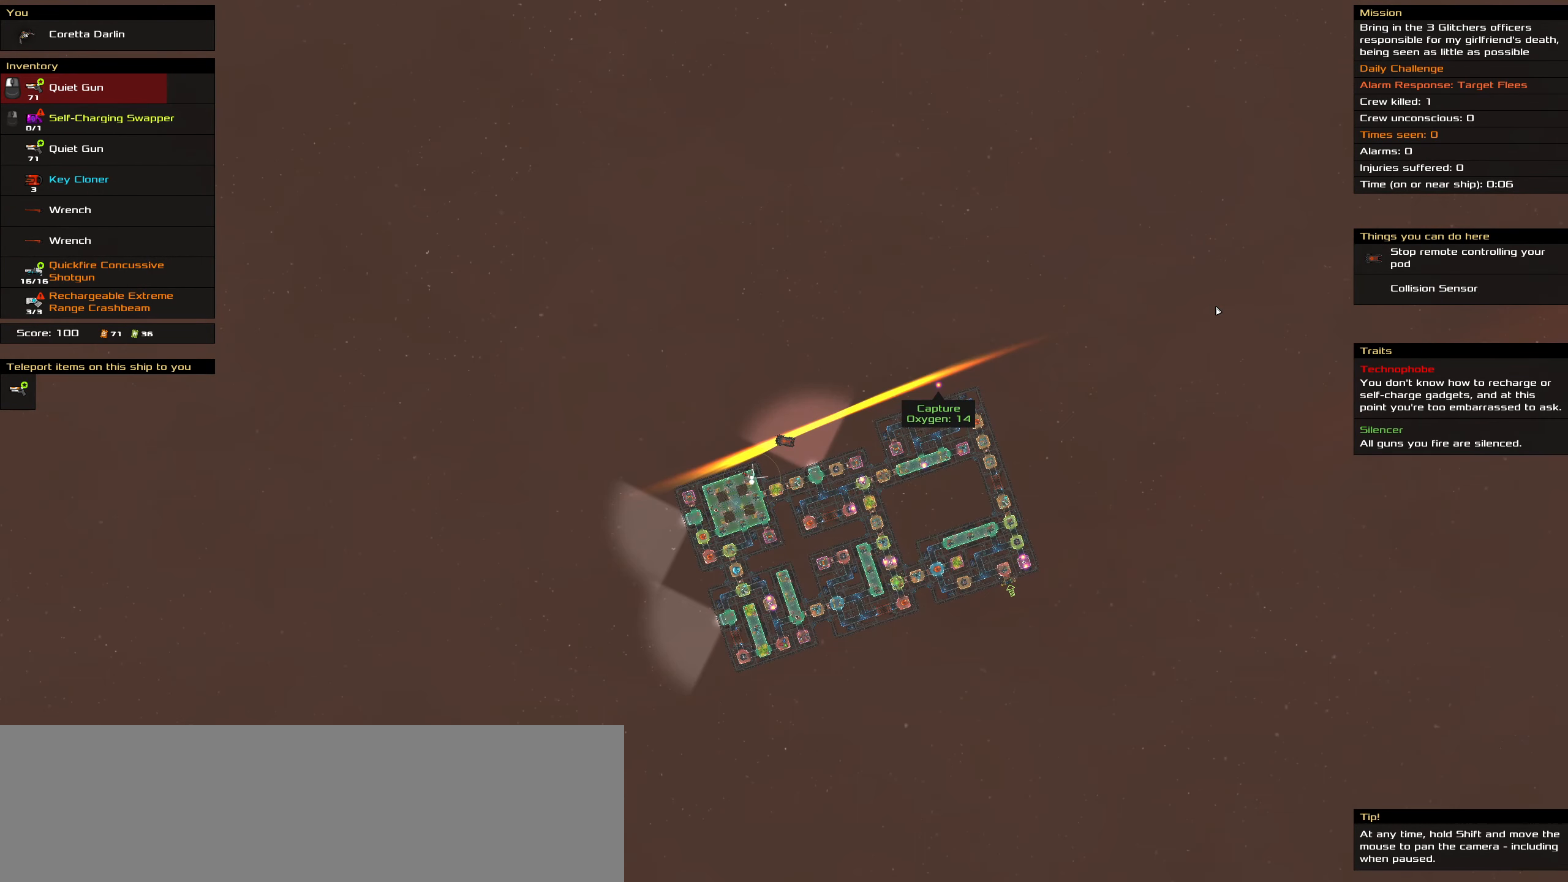
{"keys": [], "mouse": [], "events": []}
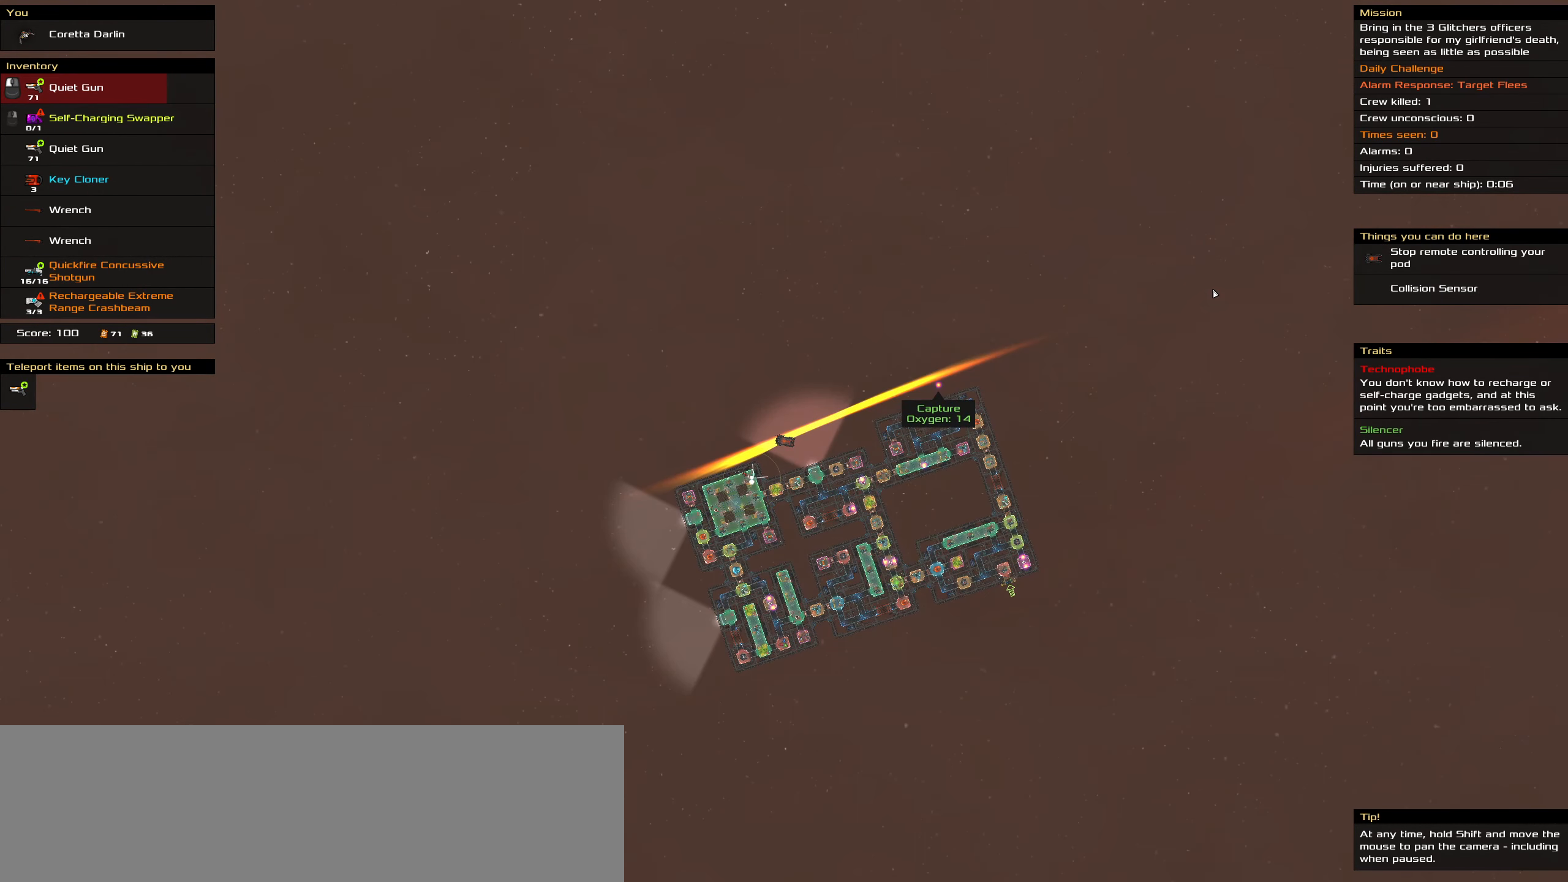
{"keys": [], "mouse": [], "events": []}
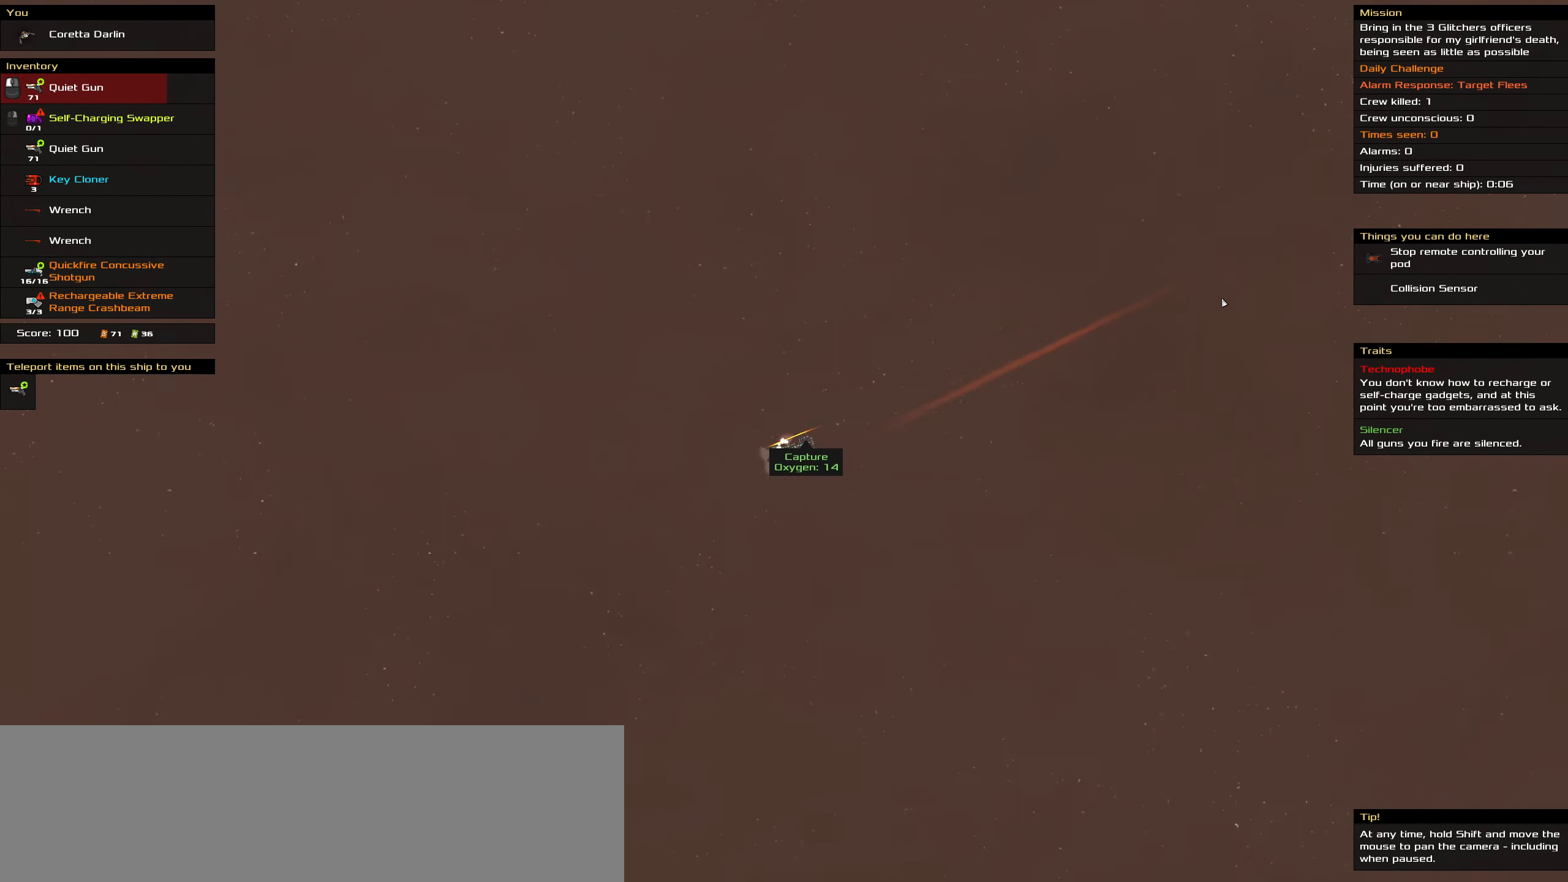
{"keys": [], "mouse": [], "events": []}